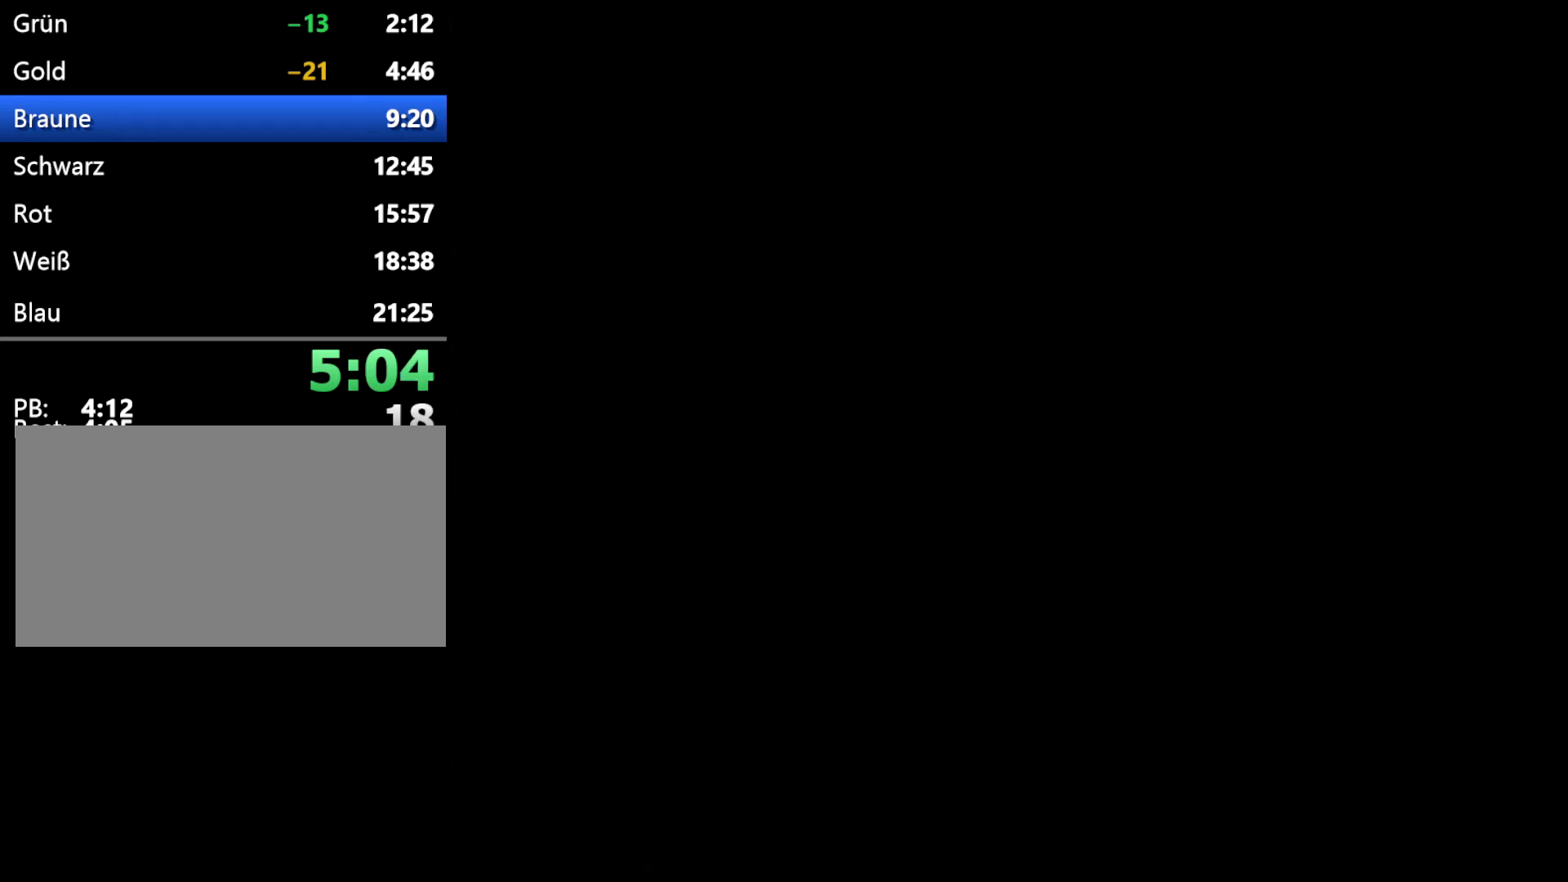
Gameplay with a controller (Xbox layout); each line is a JSON object with the inputs held at the frame after it. "events" lists button and stick changes between this image and that frame as [ms after this image, input, new state], when the widget could be followed in between. Not read: B DPAD_RIGHT L2 L3 R2 R3.
{"buttons": [], "events": [[283, "A", "down"], [483, "A", "up"]]}
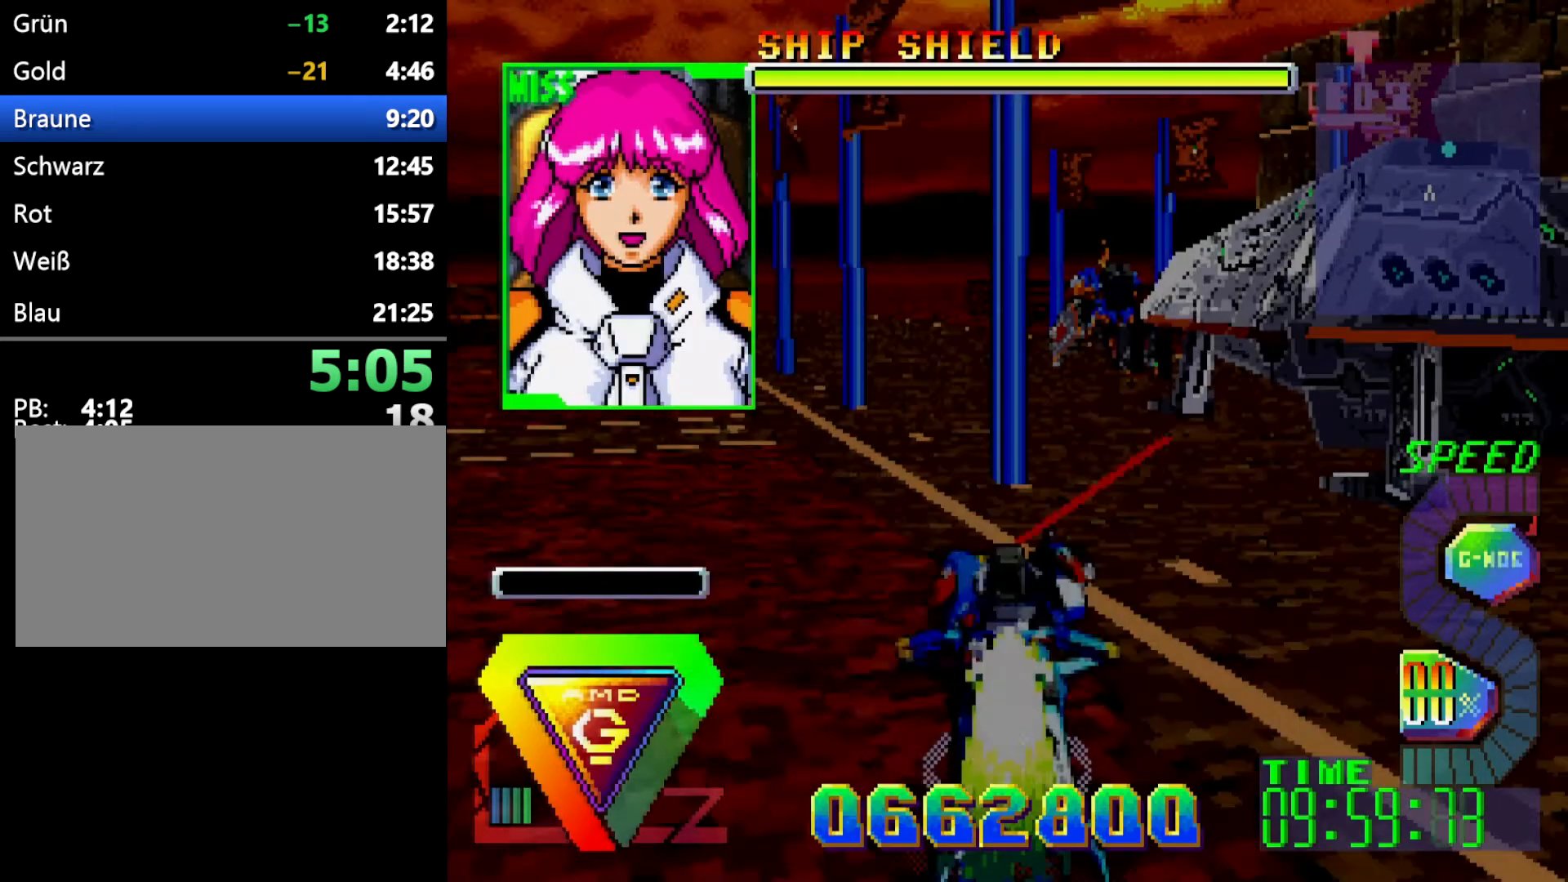
{"buttons": [], "events": []}
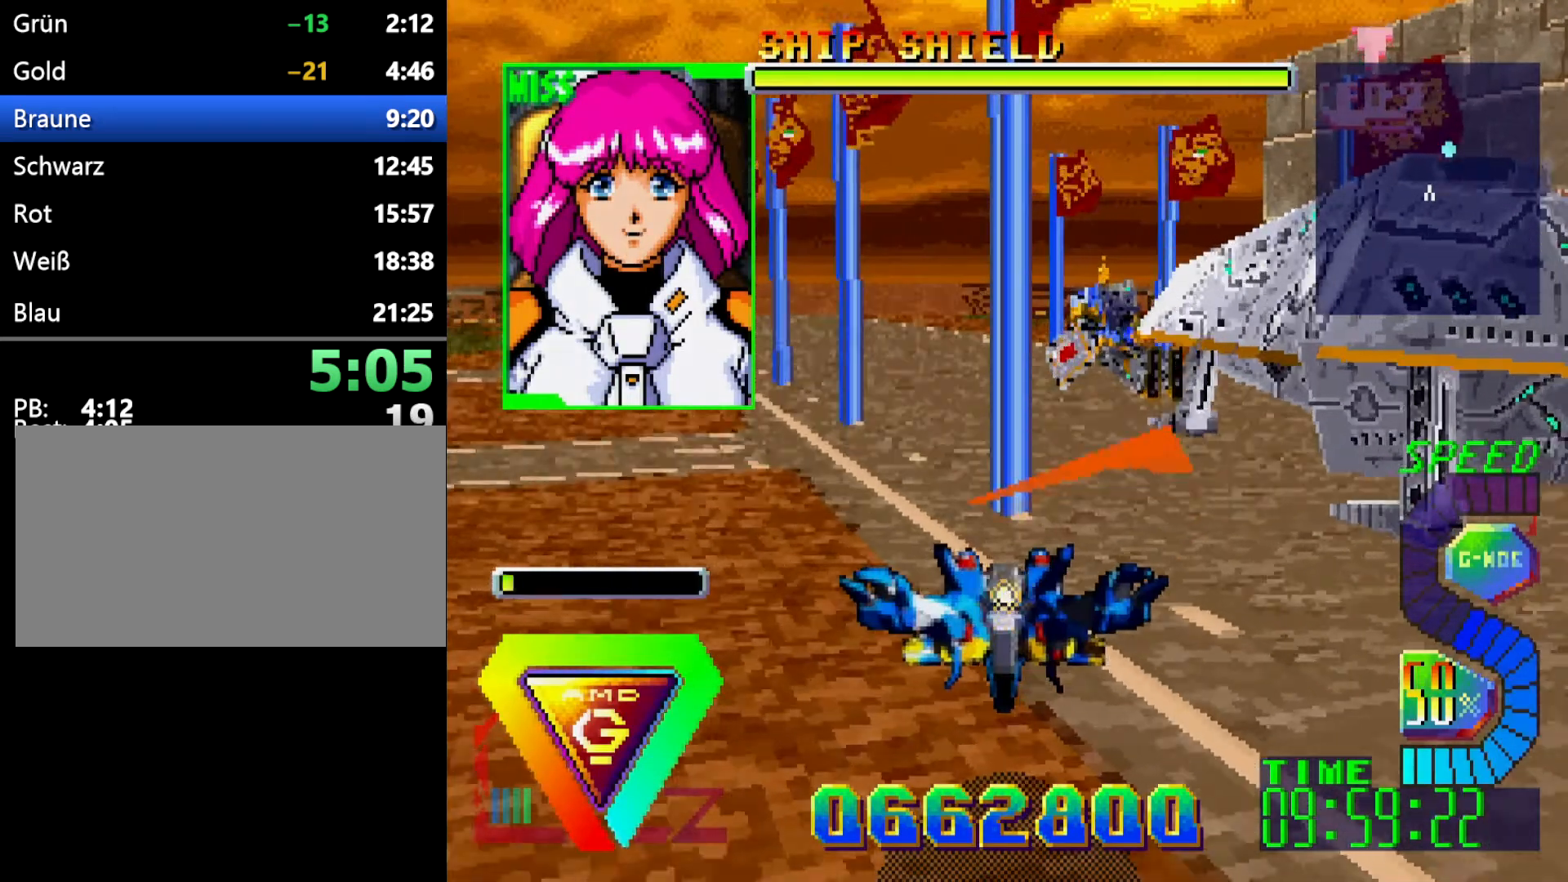
{"buttons": [], "events": [[167, "DPAD_DOWN", "down"], [333, "DPAD_DOWN", "up"]]}
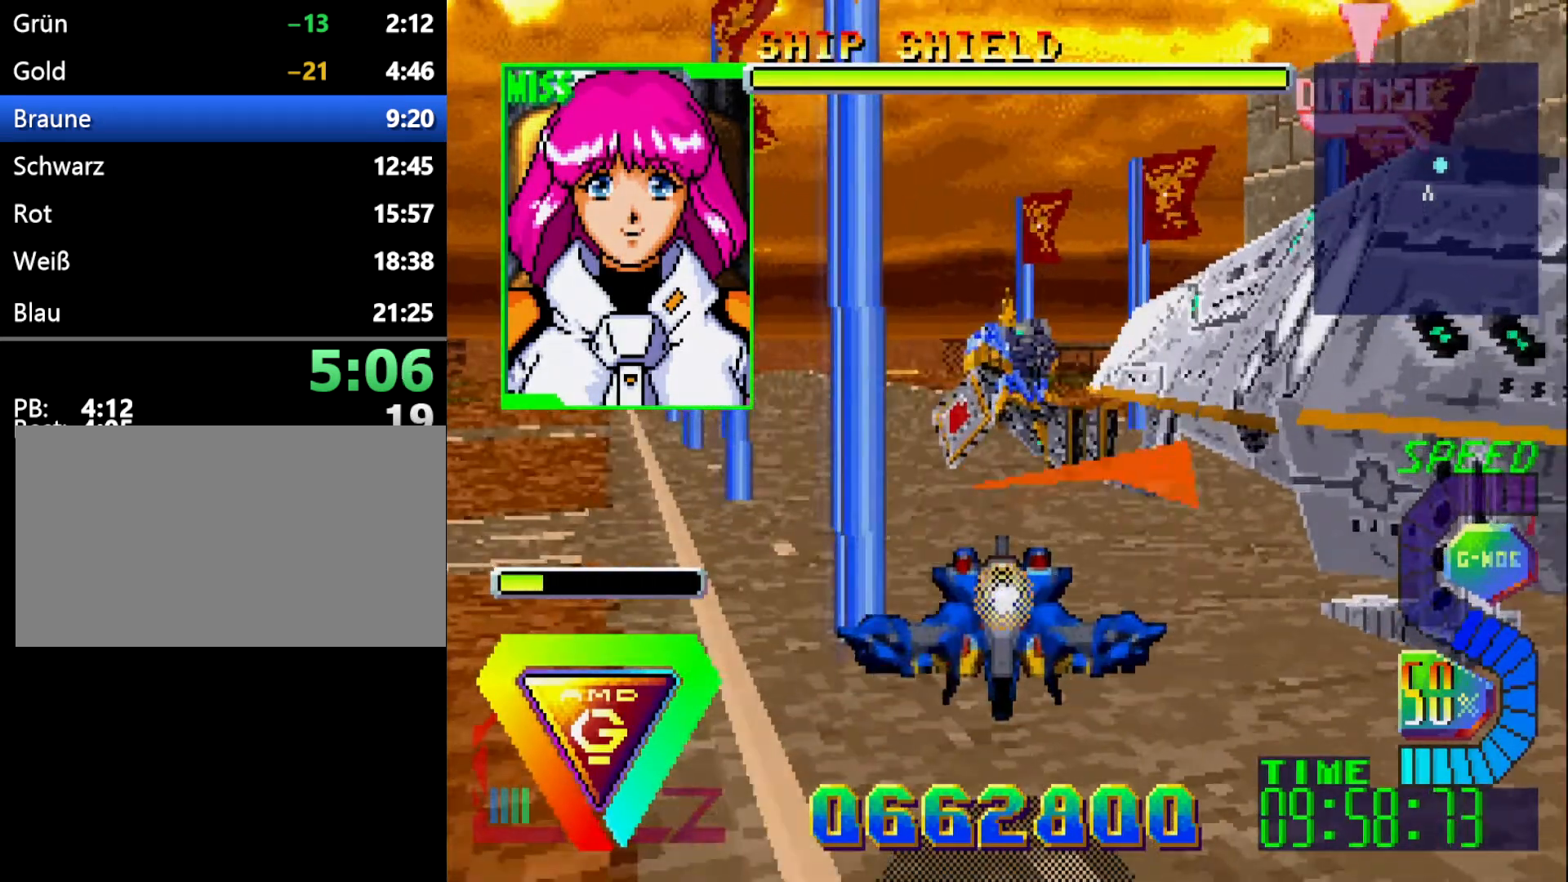
{"buttons": [], "events": []}
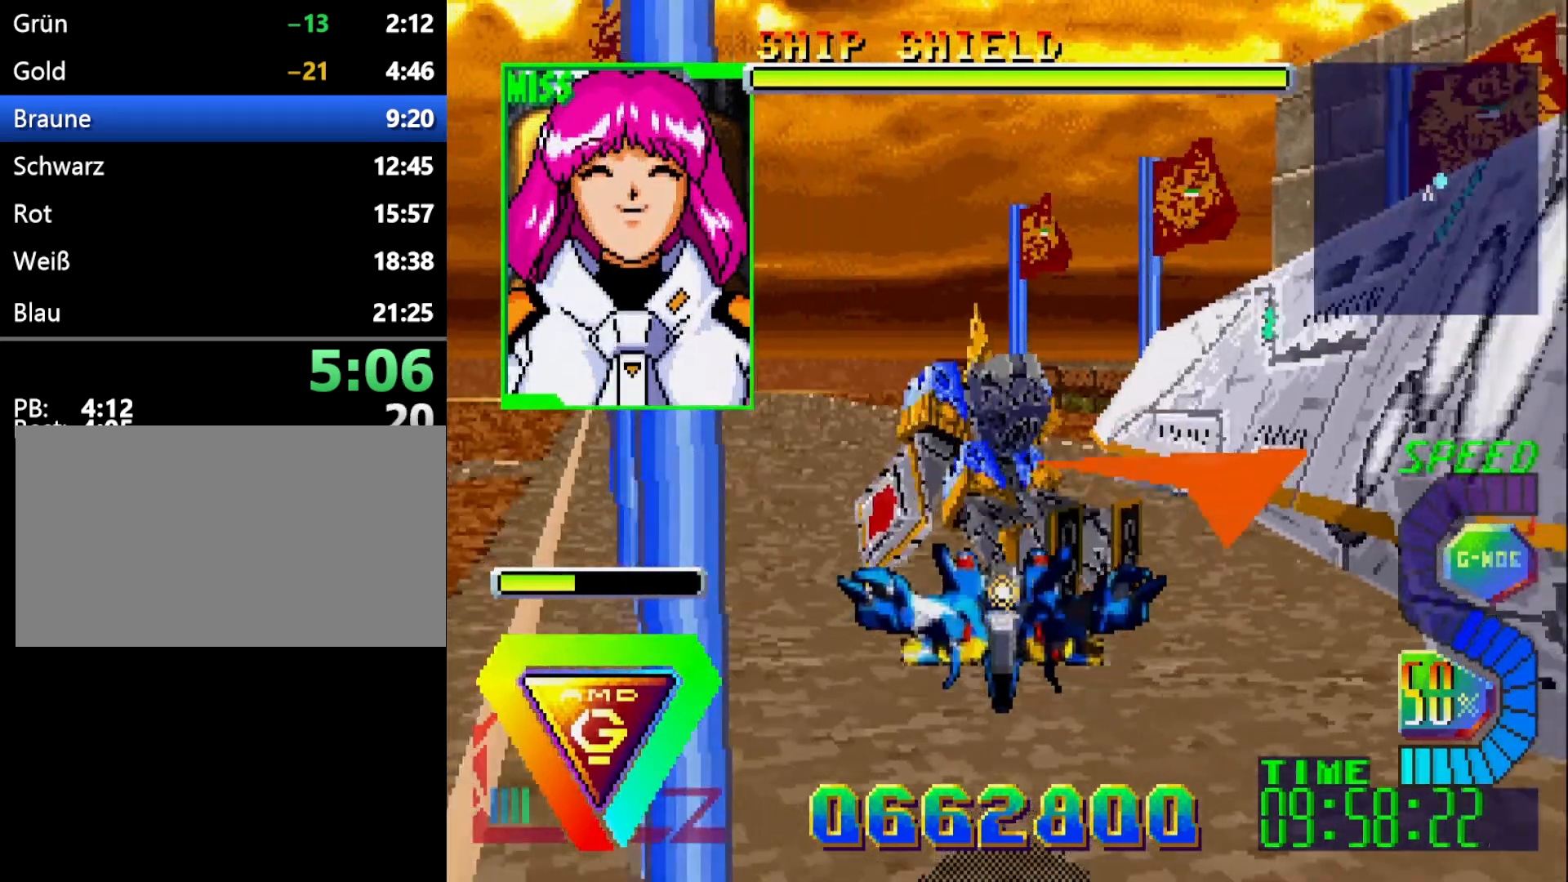
{"buttons": ["DPAD_DOWN"], "events": [[500, "DPAD_DOWN", "down"]]}
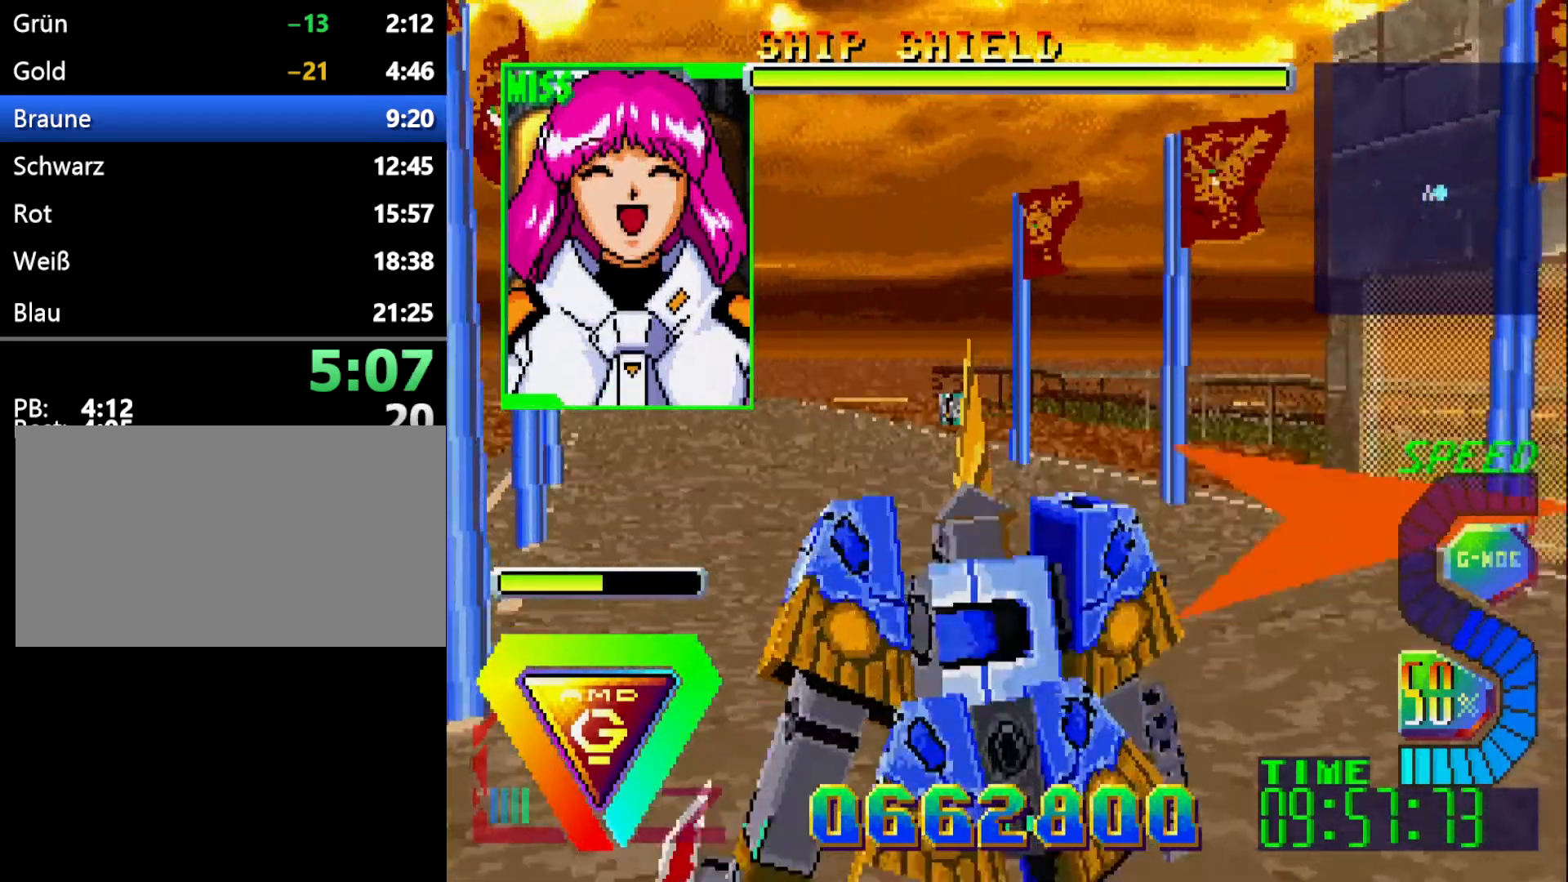
{"buttons": [], "events": [[50, "DPAD_DOWN", "up"]]}
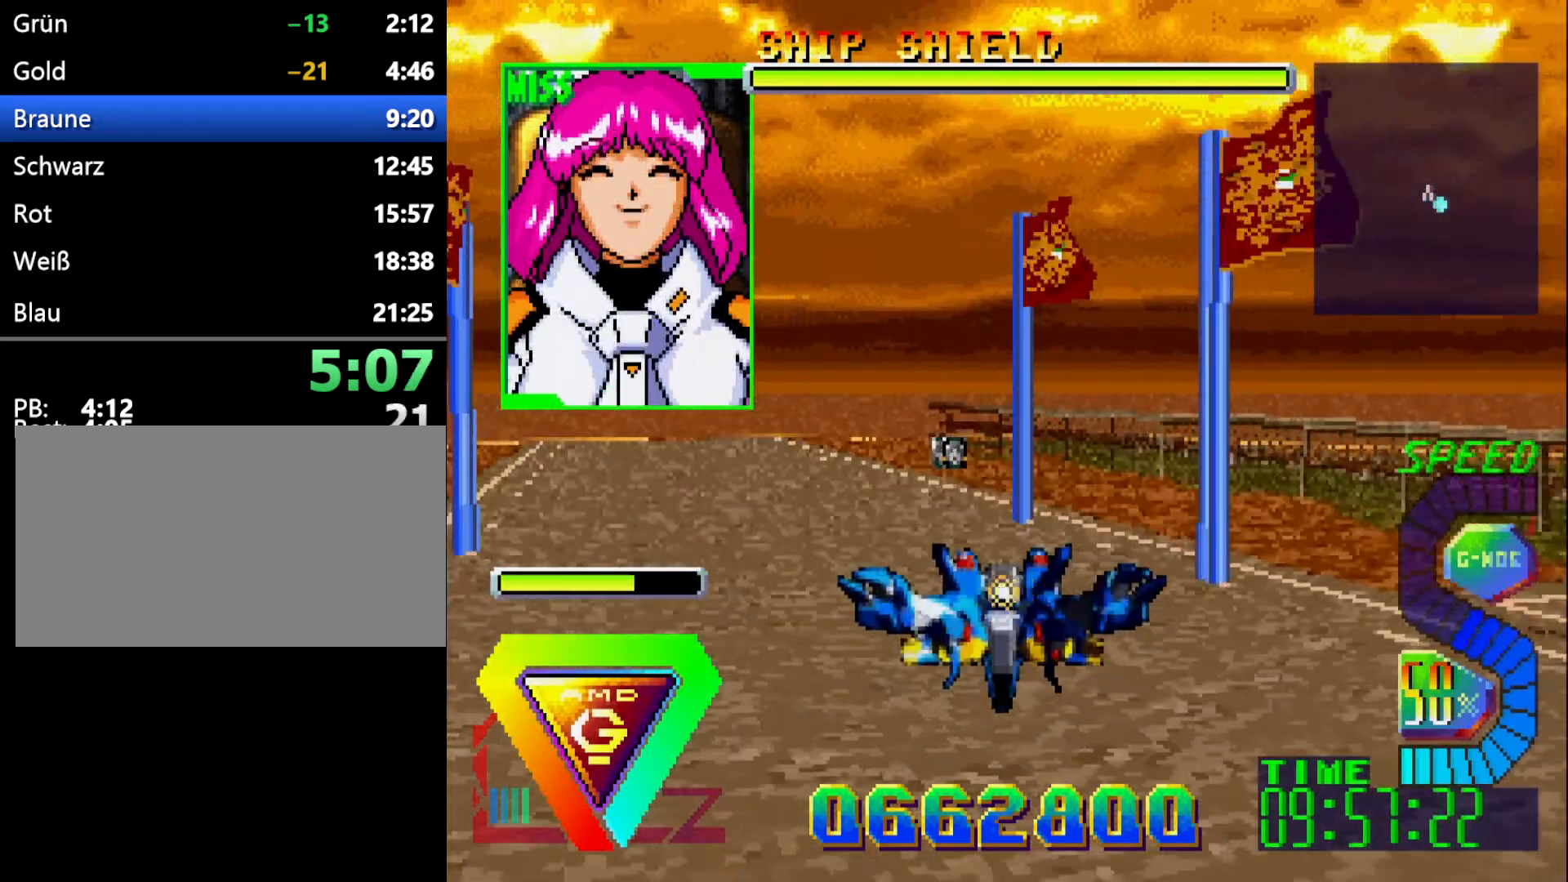
{"buttons": [], "events": [[300, "DPAD_UP", "down"], [467, "DPAD_UP", "up"]]}
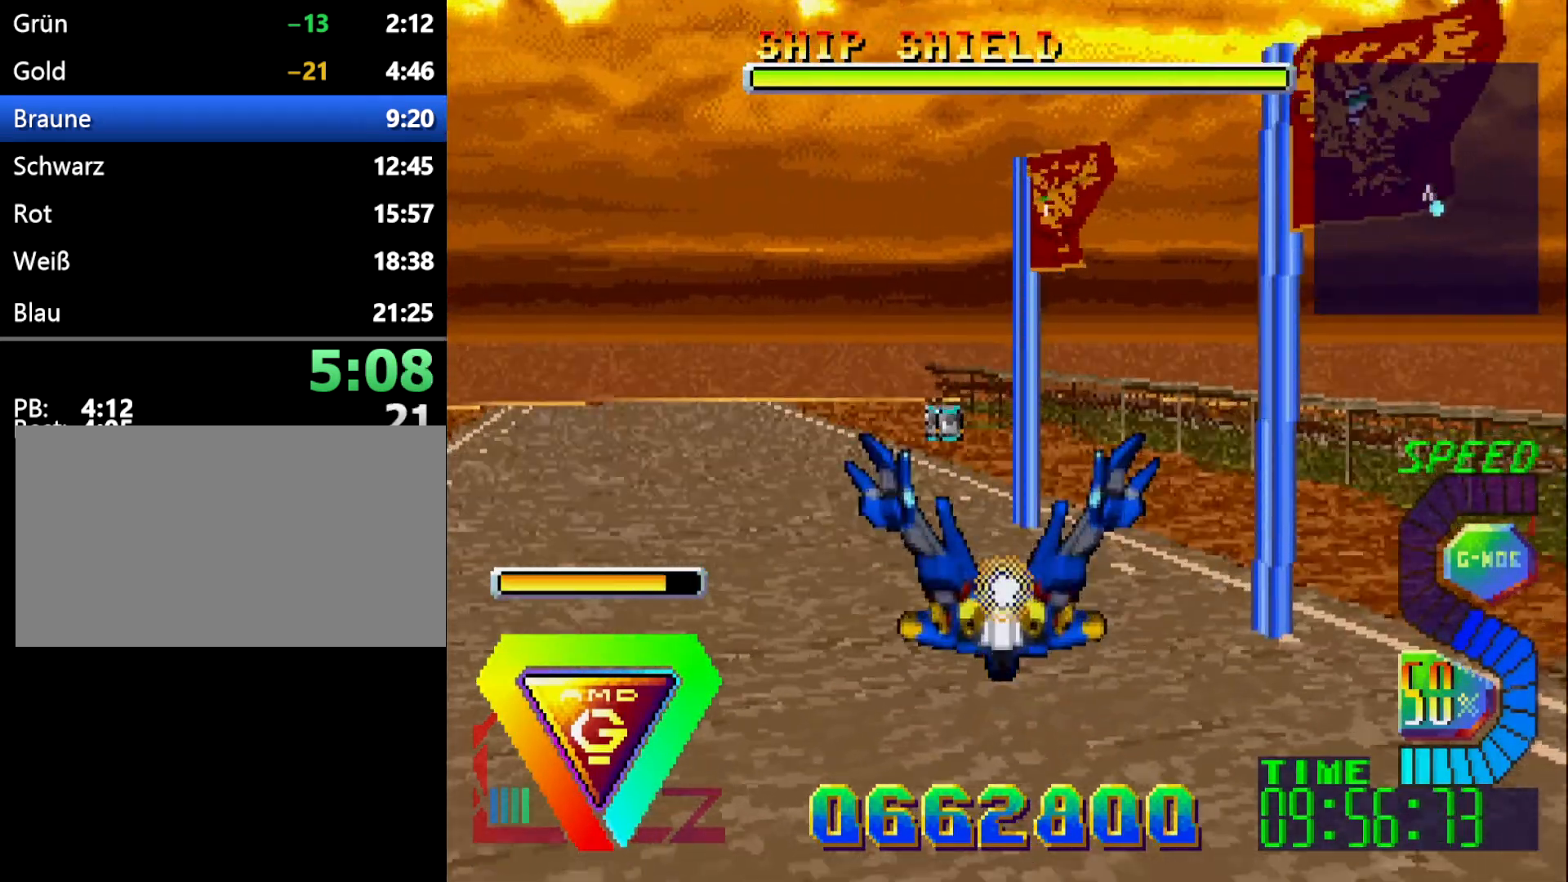
{"buttons": [], "events": [[233, "L1", "down"], [383, "L1", "up"]]}
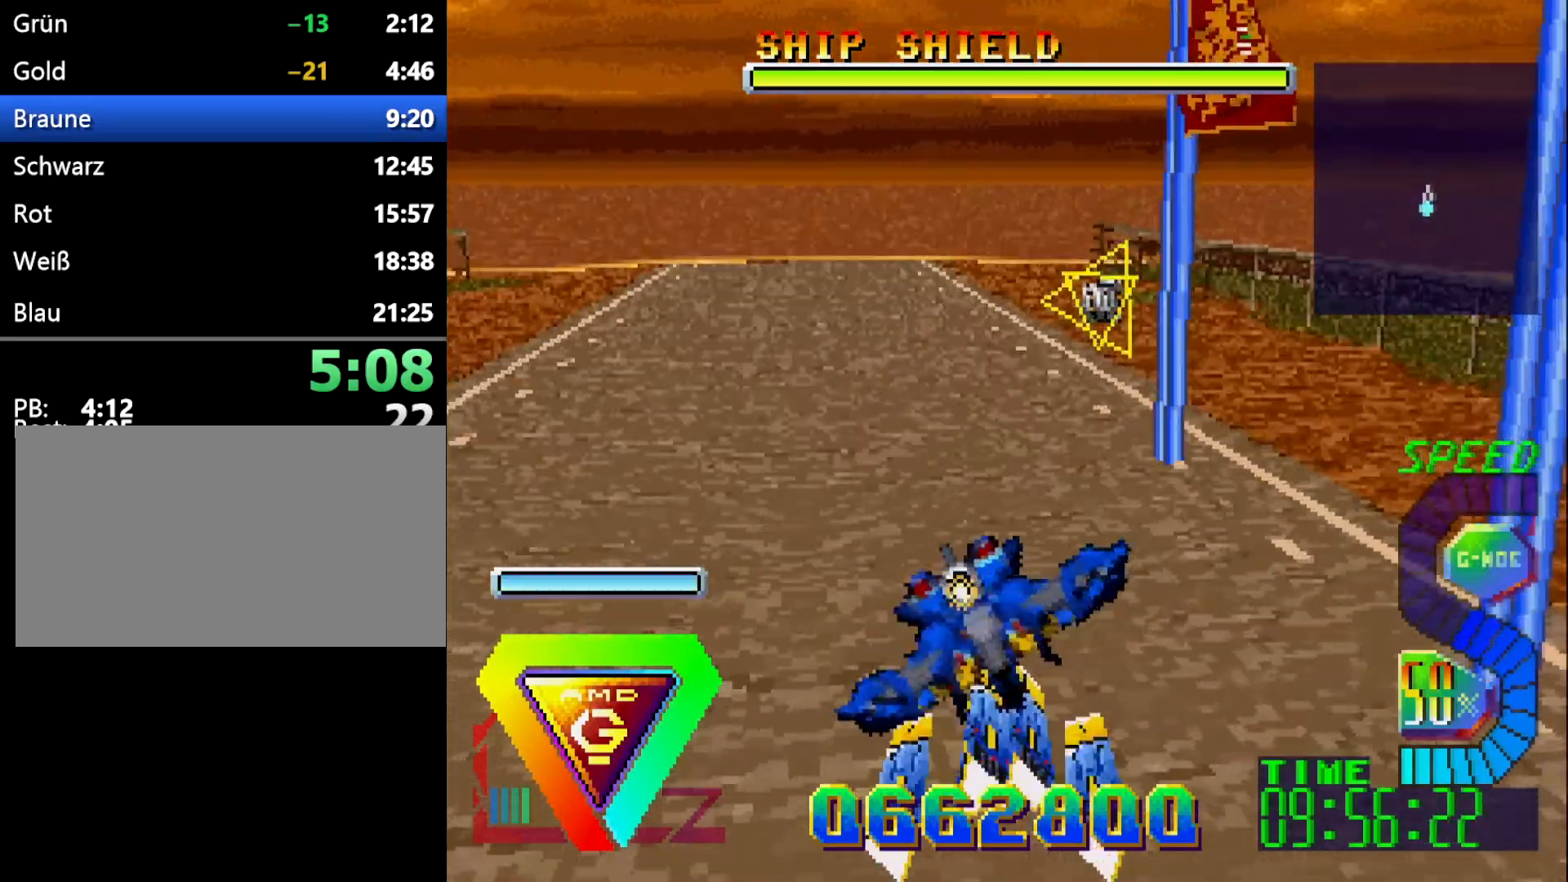
{"buttons": [], "events": []}
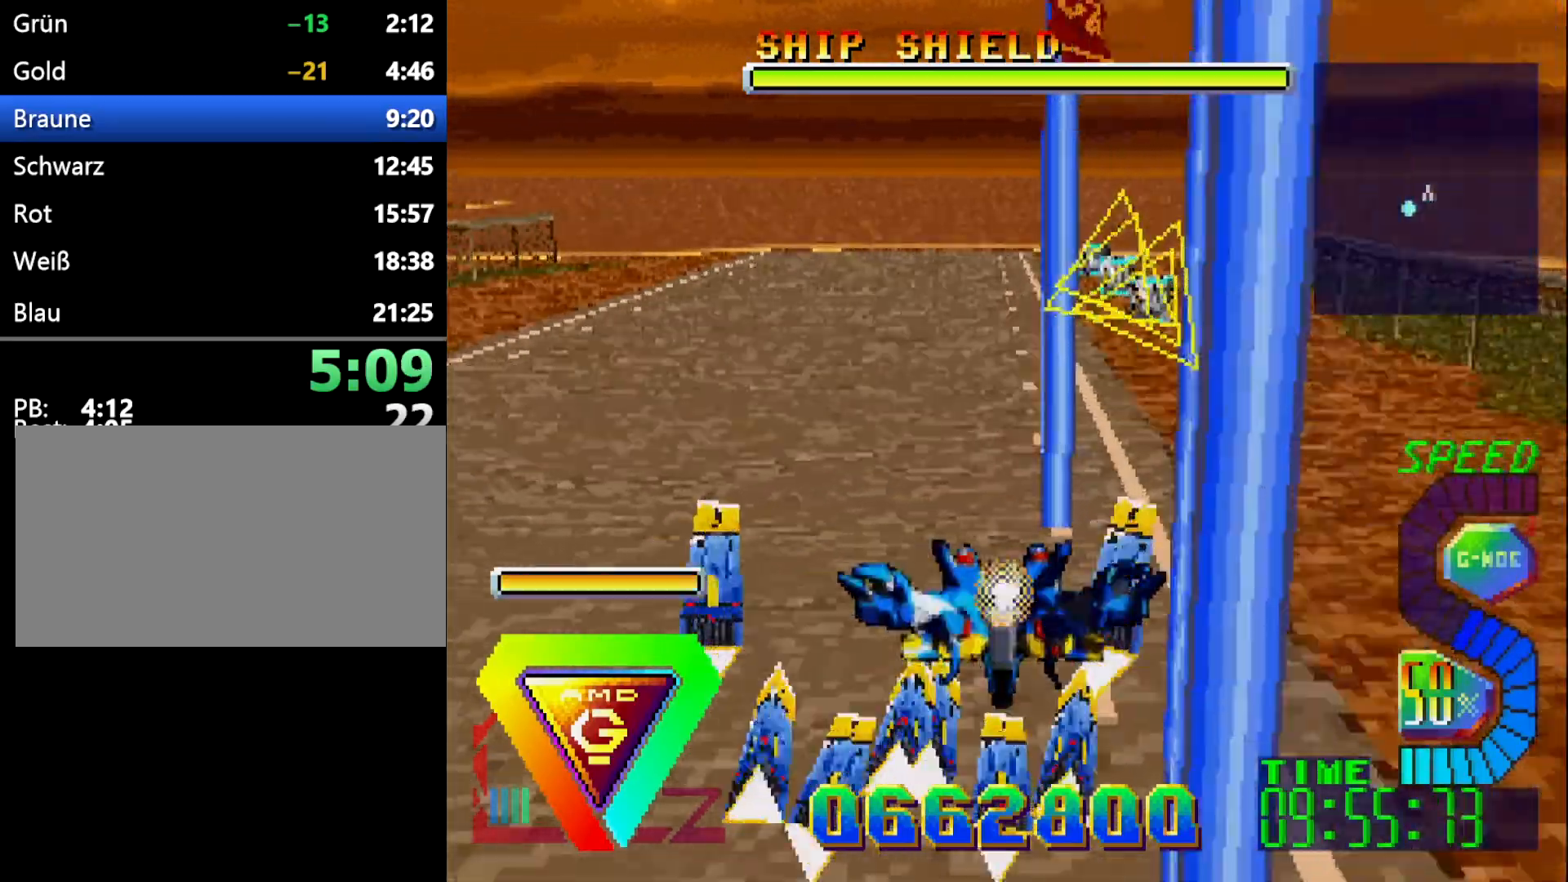
{"buttons": ["DPAD_DOWN"], "events": [[450, "DPAD_DOWN", "down"]]}
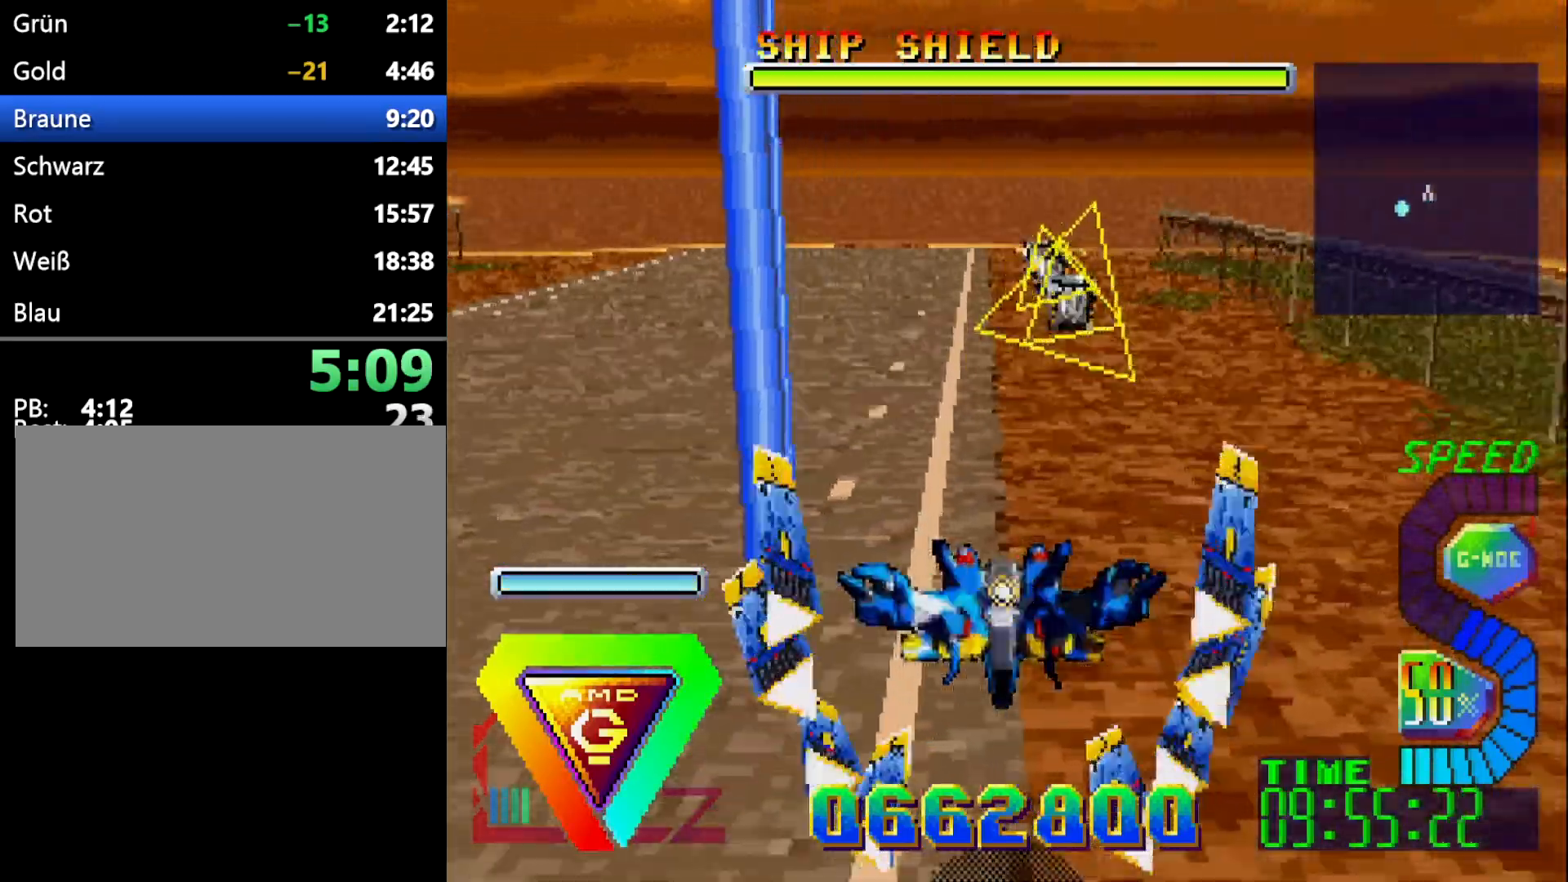
{"buttons": [], "events": [[67, "DPAD_DOWN", "up"]]}
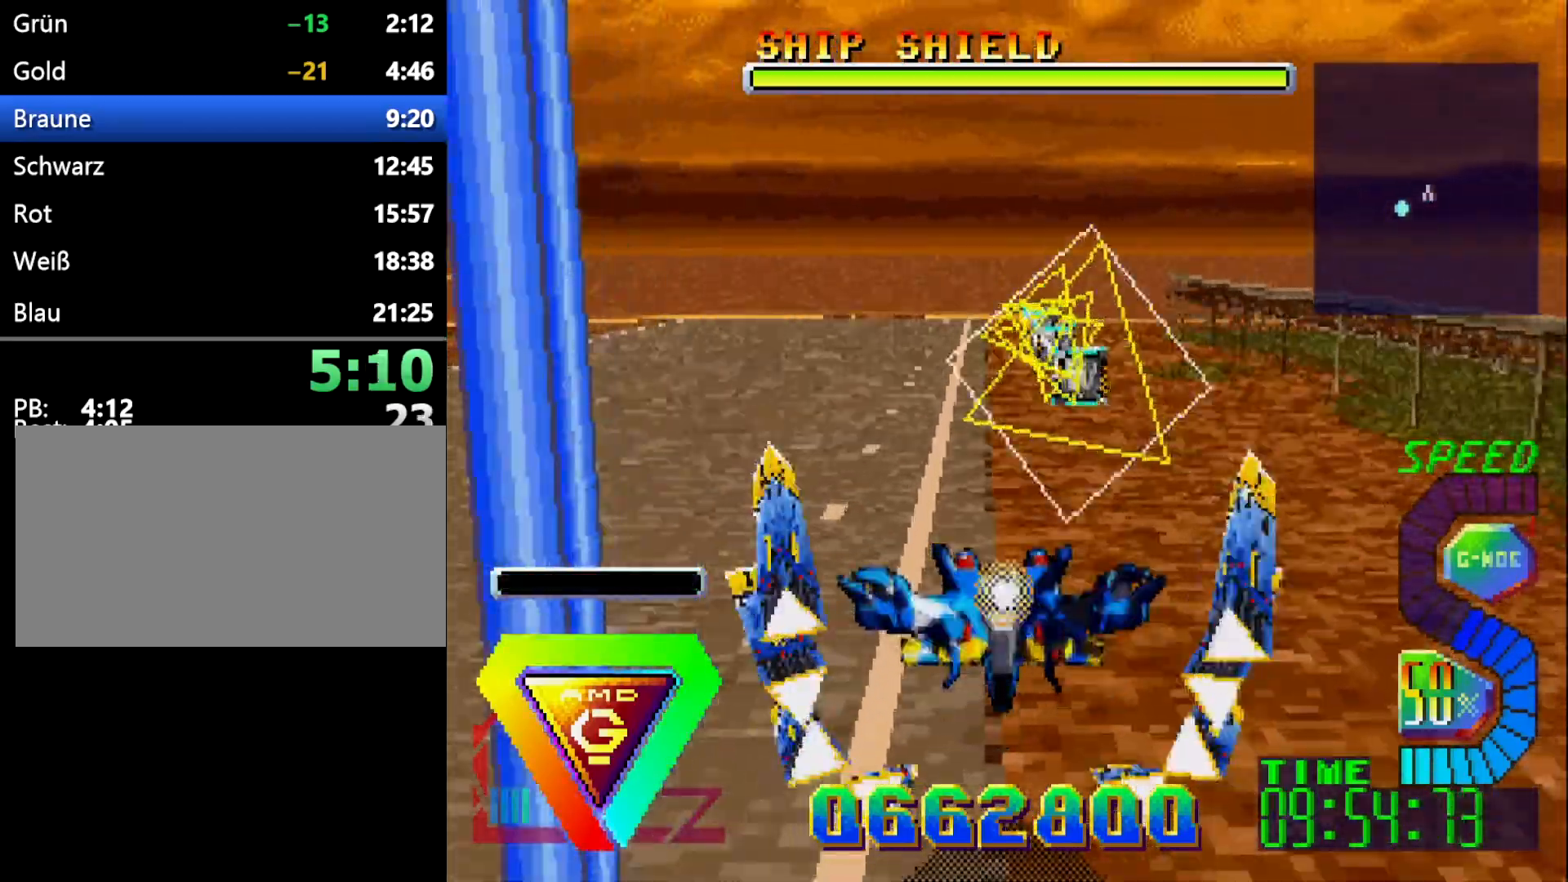
{"buttons": [], "events": []}
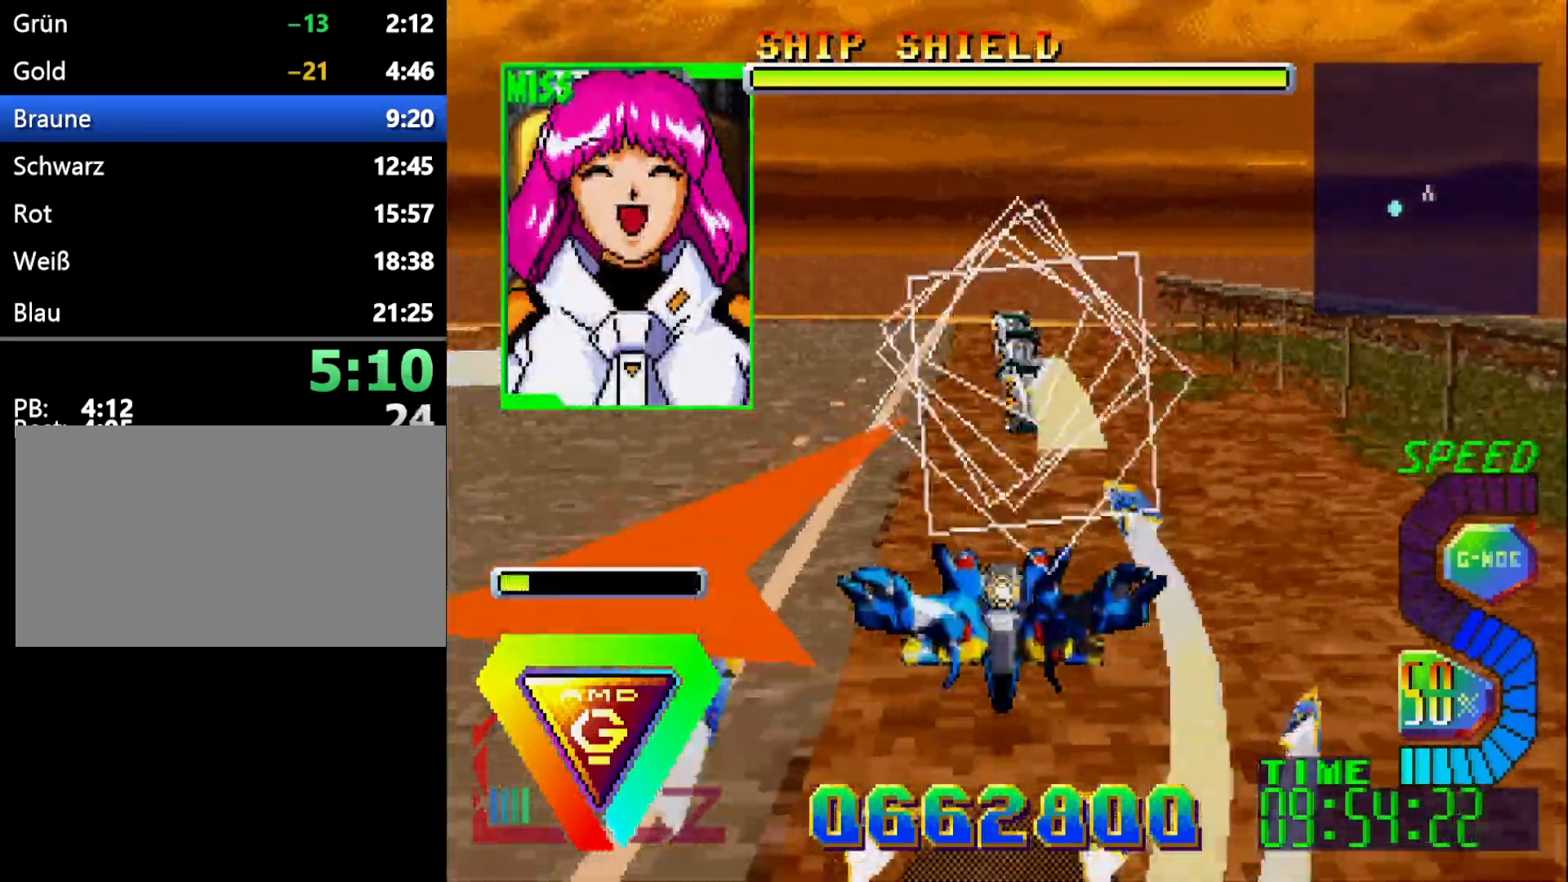
{"buttons": [], "events": []}
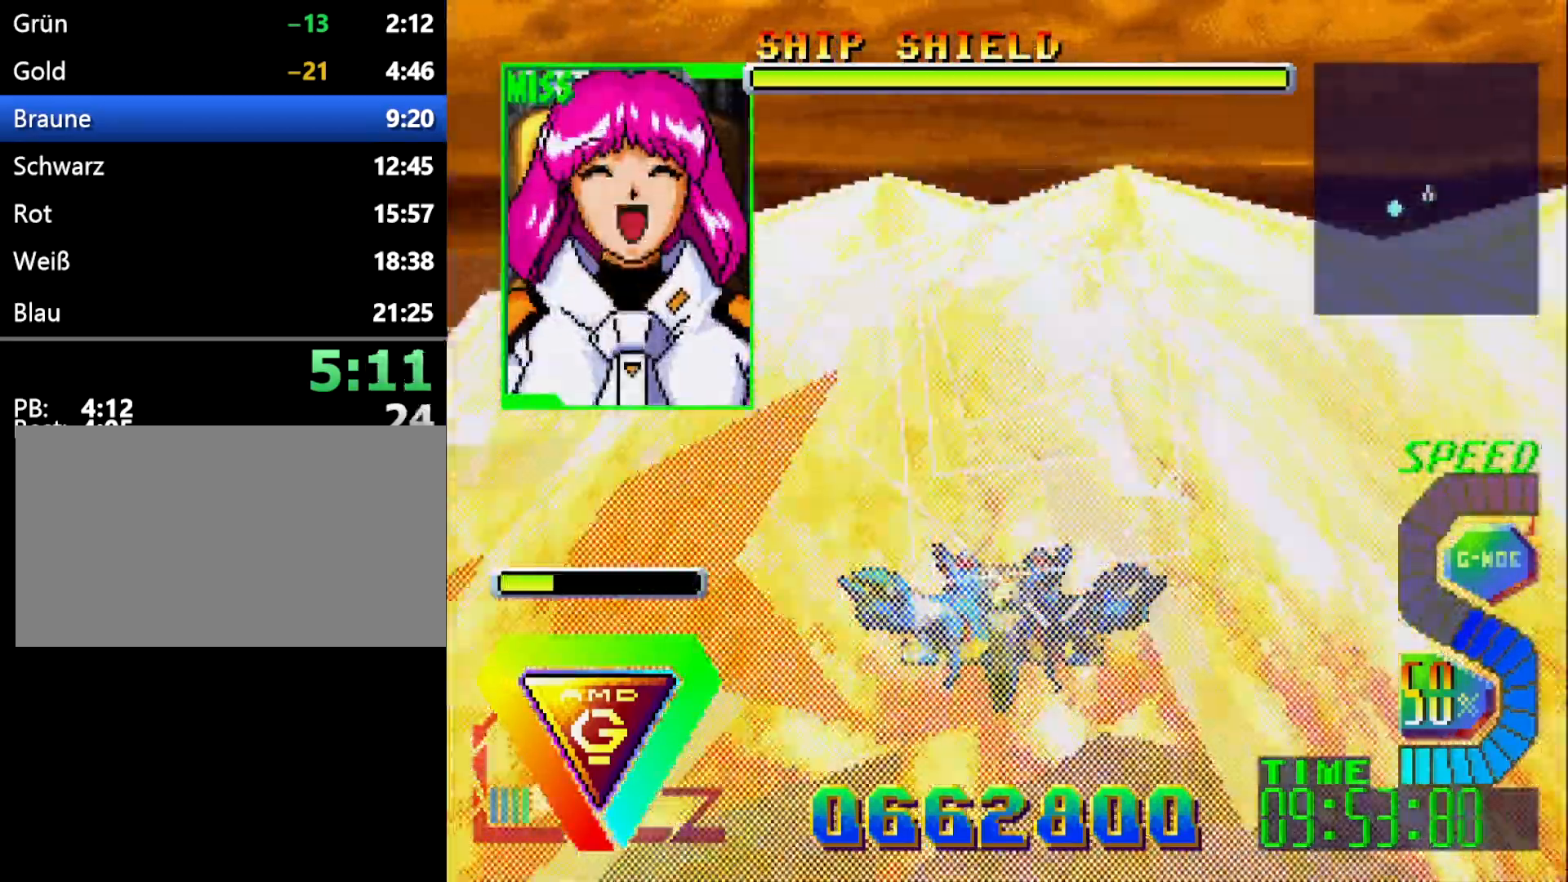
{"buttons": [], "events": []}
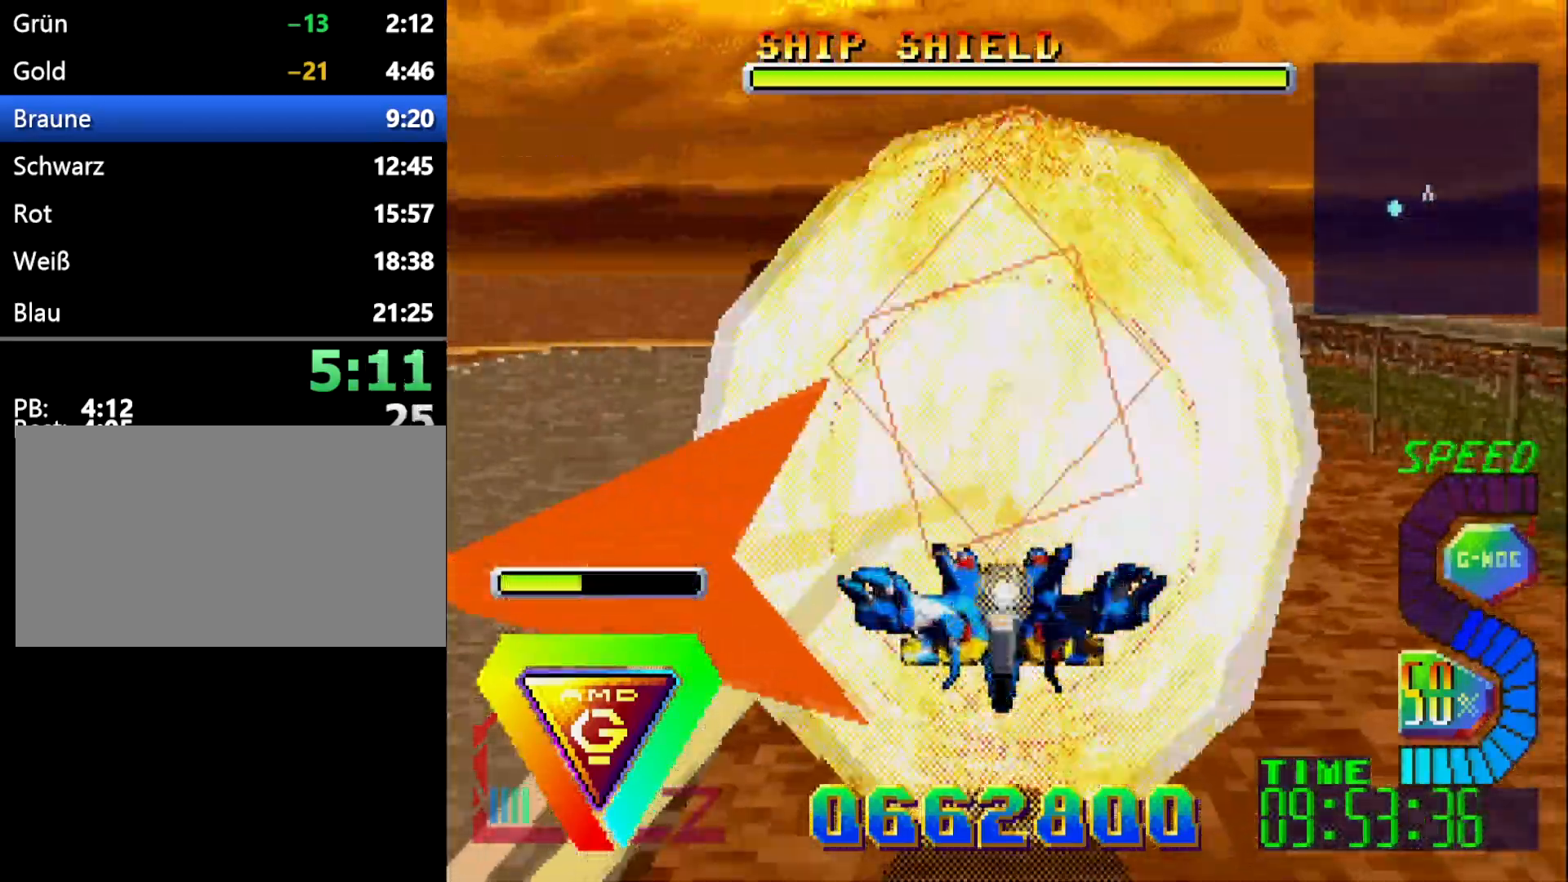
{"buttons": [], "events": []}
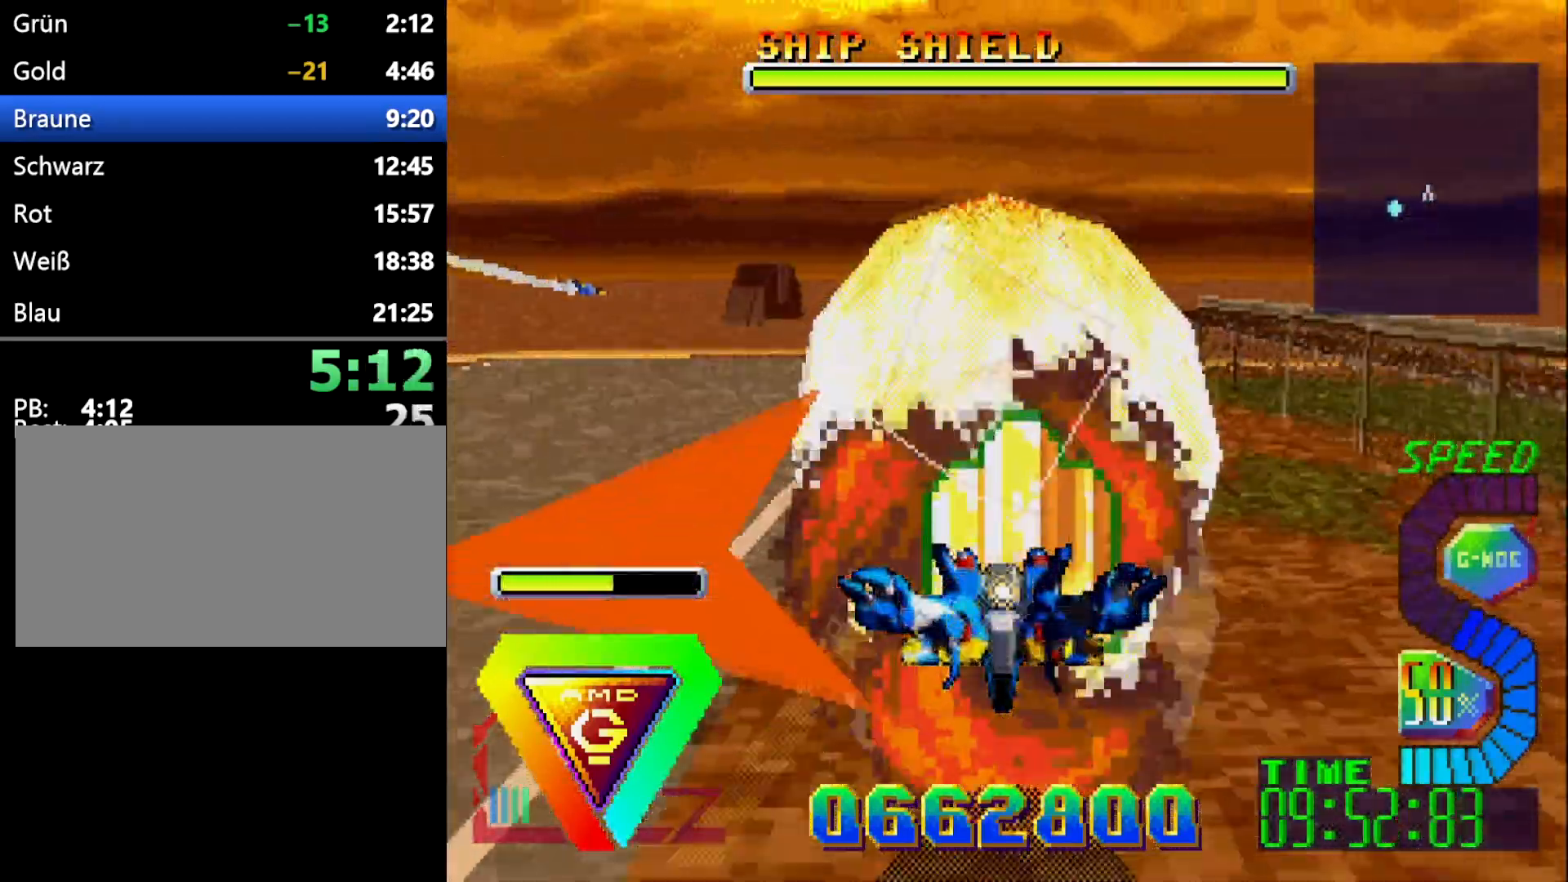
{"buttons": [], "events": []}
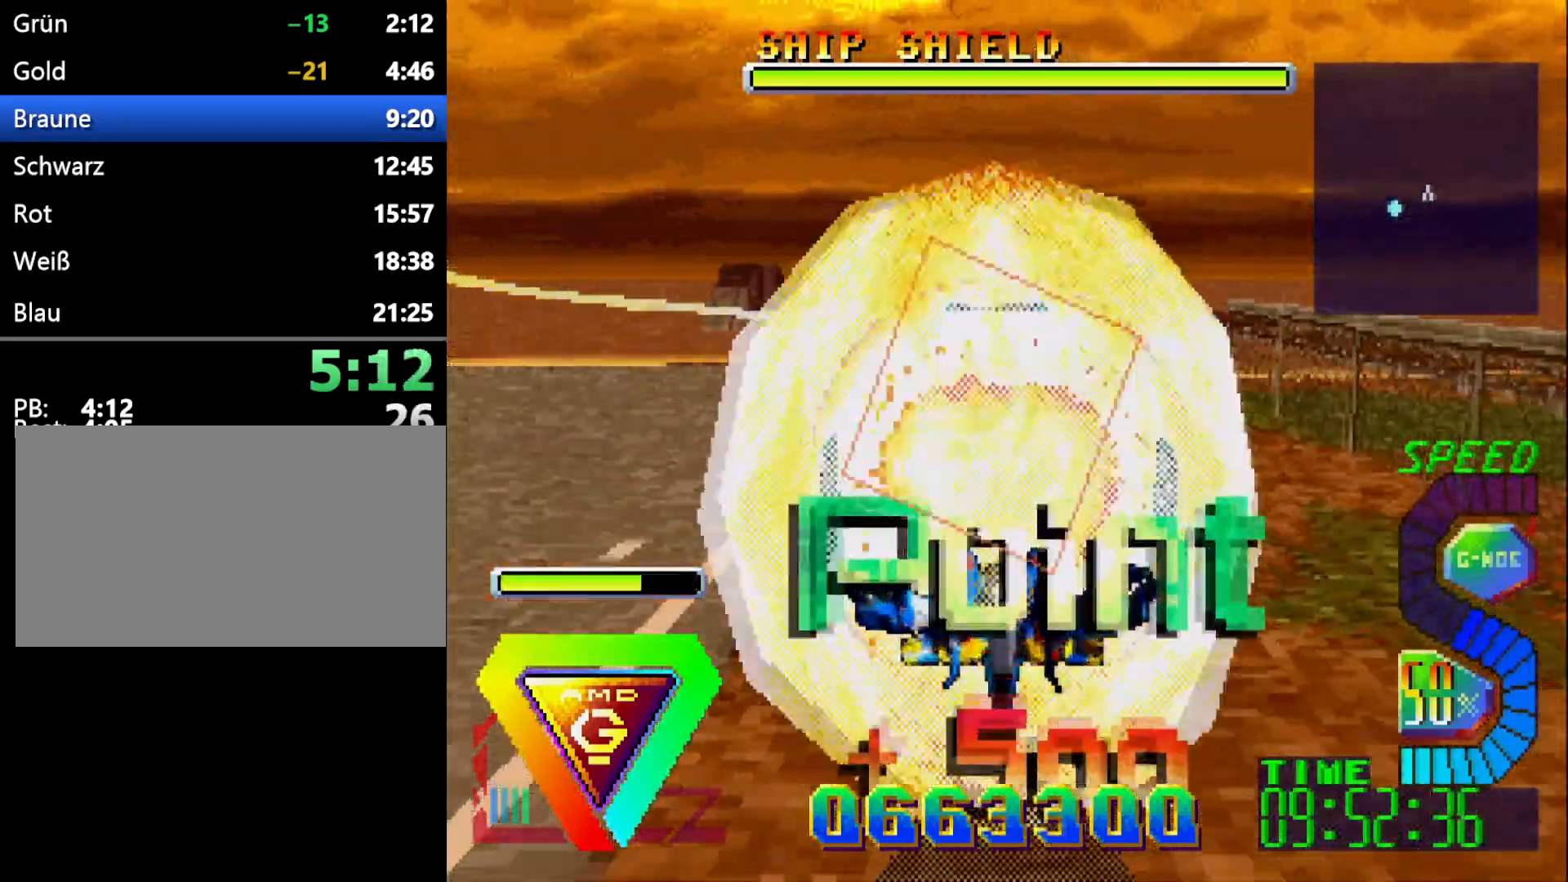
{"buttons": [], "events": []}
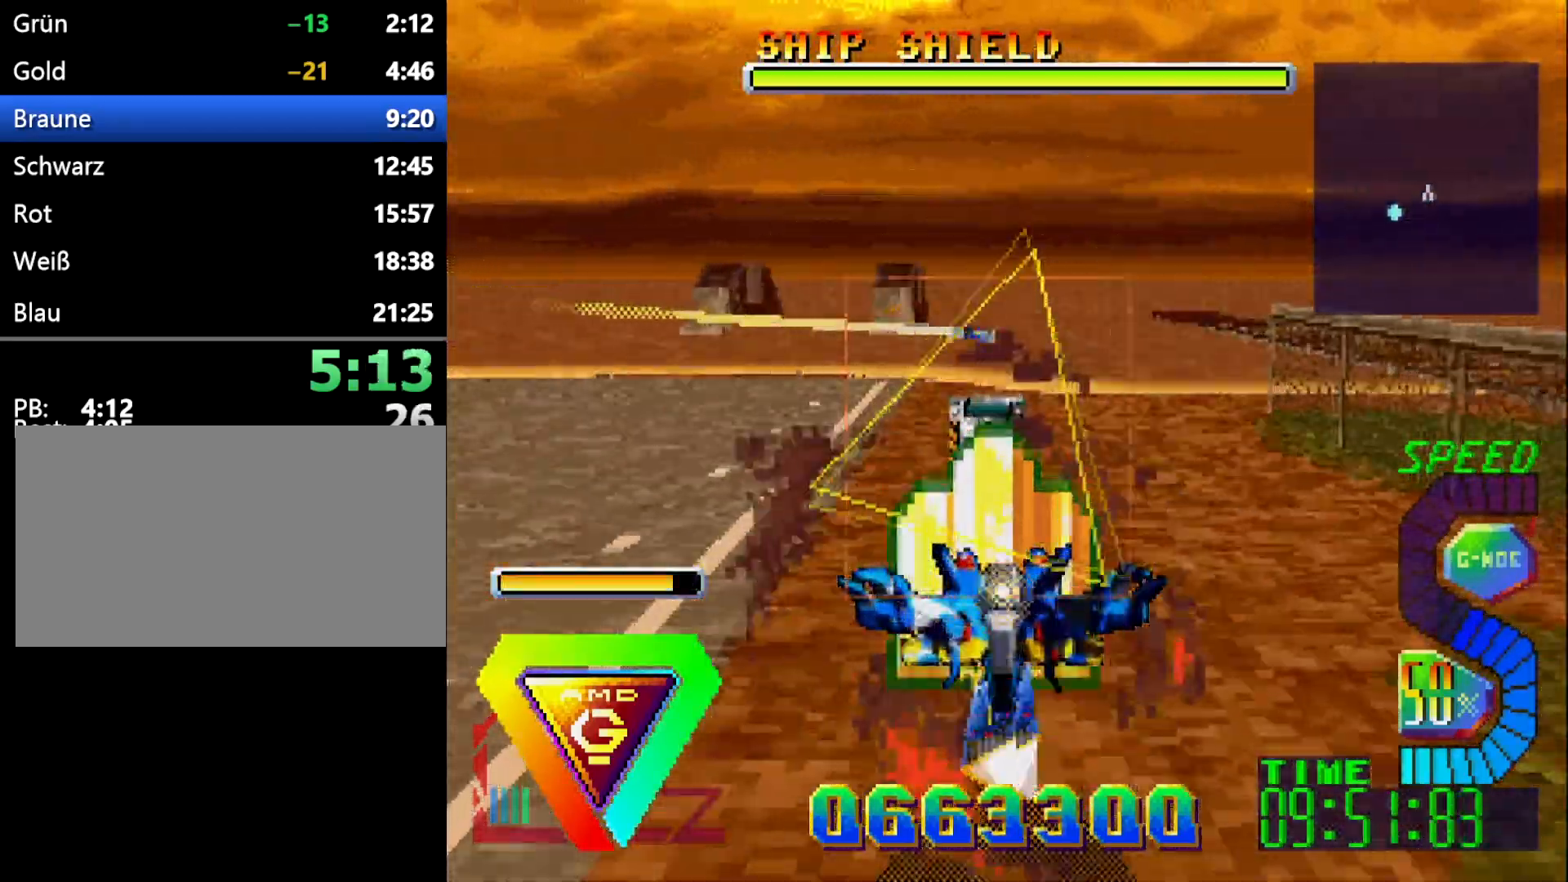
{"buttons": [], "events": []}
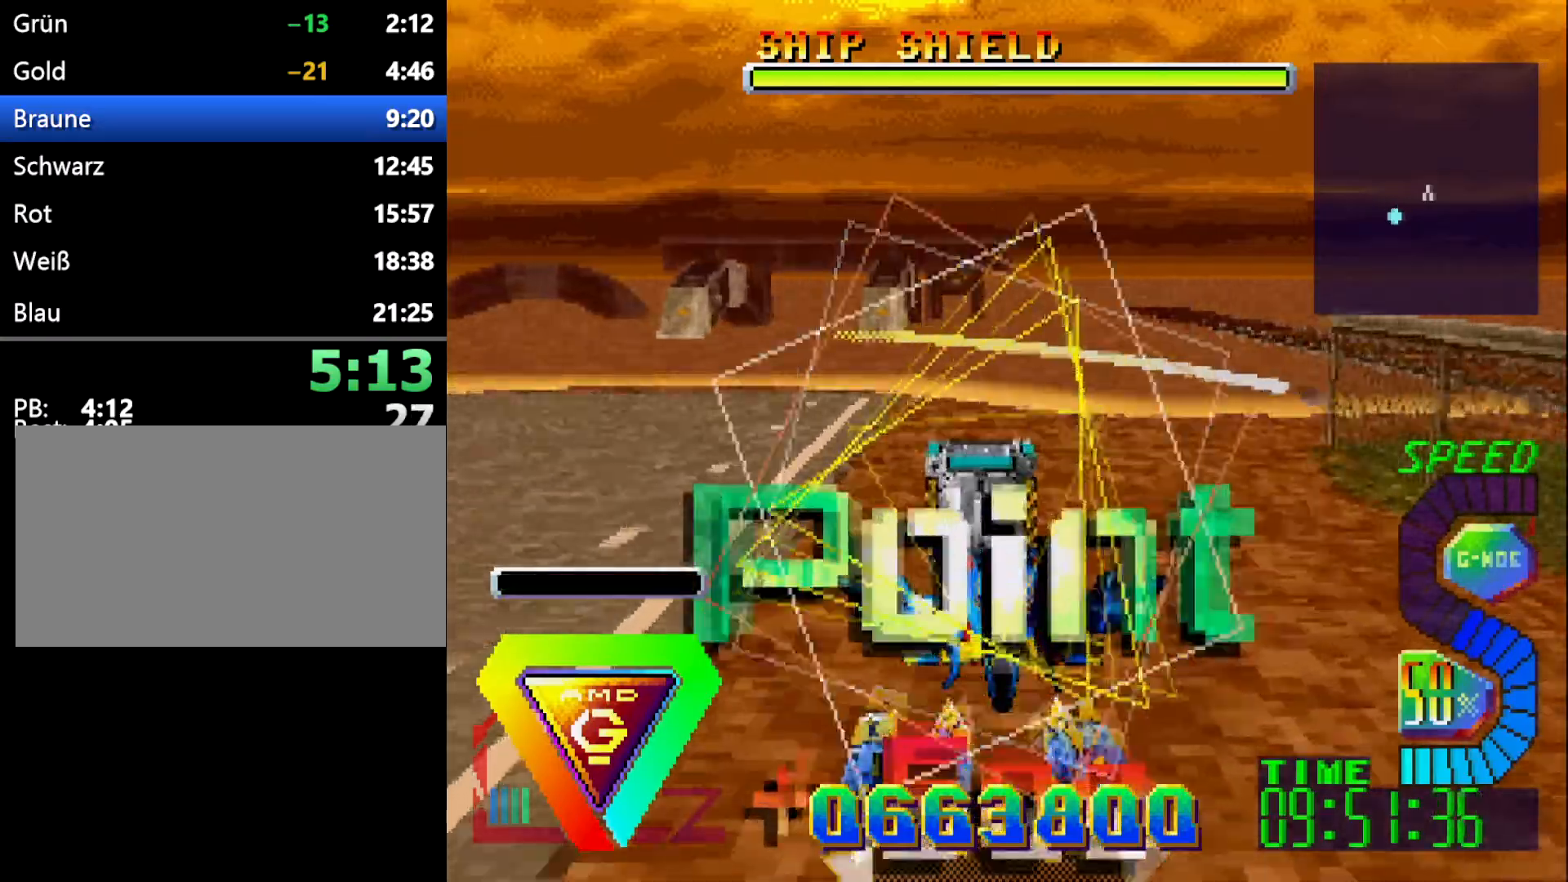
{"buttons": [], "events": []}
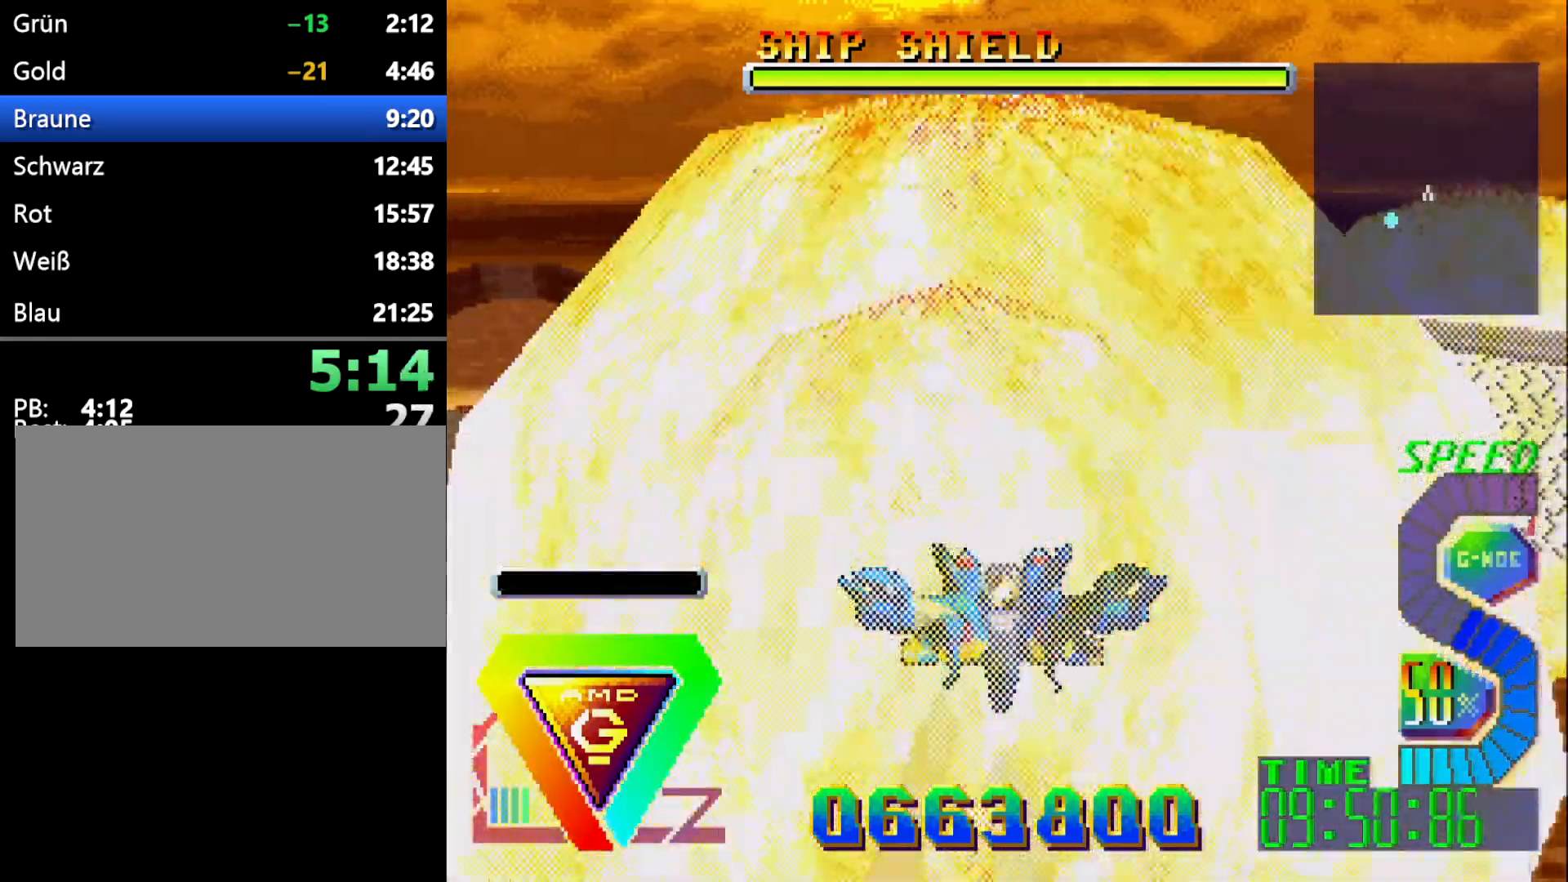
{"buttons": ["DPAD_DOWN", "DPAD_LEFT"], "events": [[100, "DPAD_LEFT", "down"], [250, "DPAD_DOWN", "down"], [283, "DPAD_LEFT", "up"], [467, "DPAD_LEFT", "down"]]}
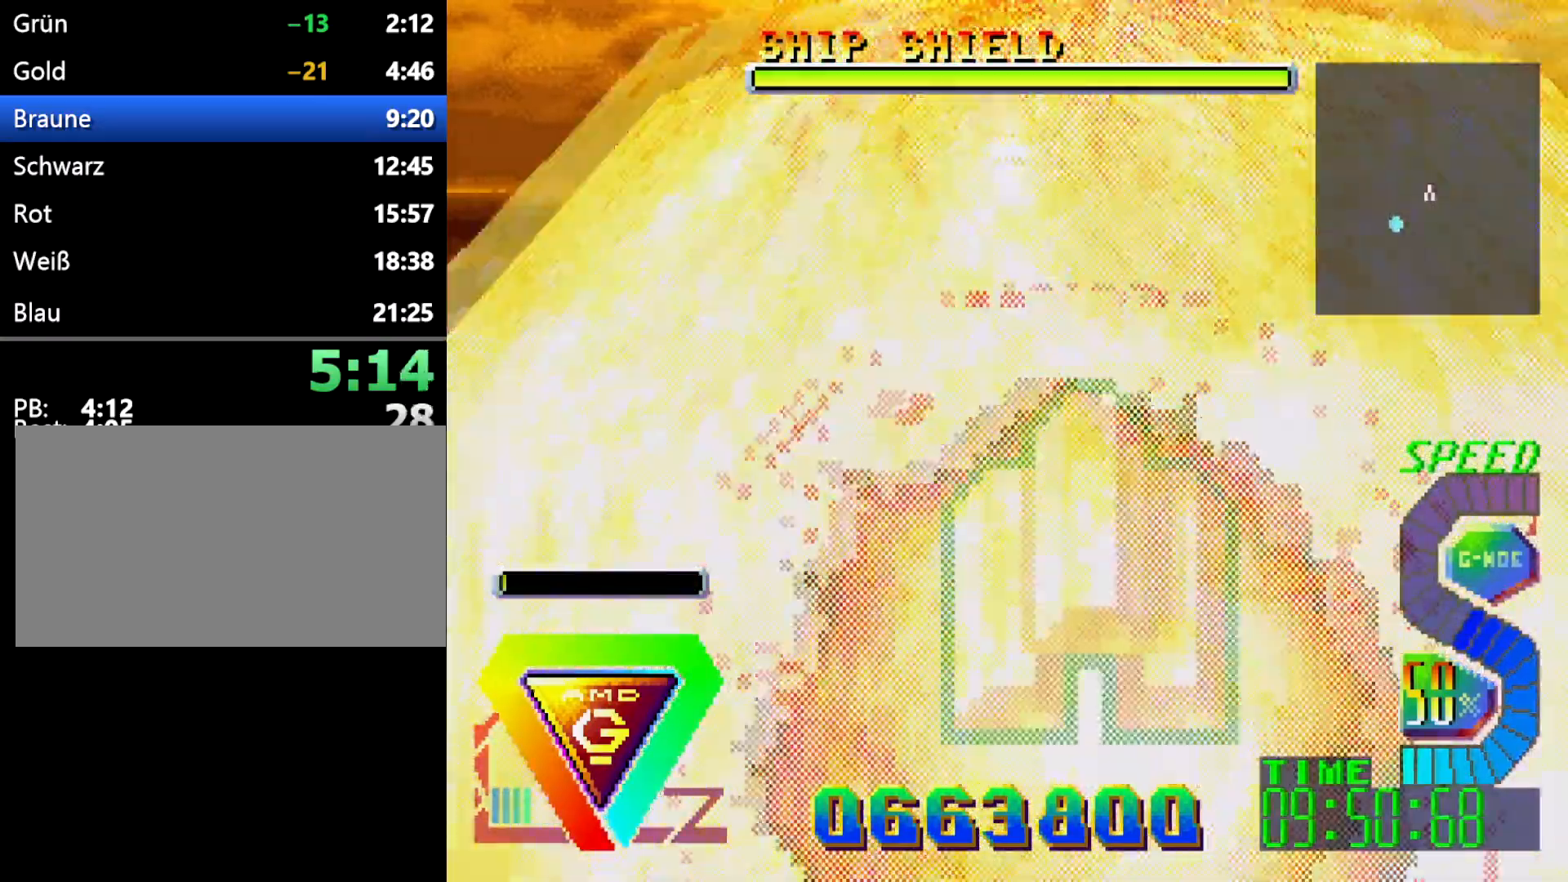
{"buttons": ["DPAD_DOWN", "DPAD_LEFT"], "events": [[67, "DPAD_DOWN", "up"], [450, "DPAD_DOWN", "down"]]}
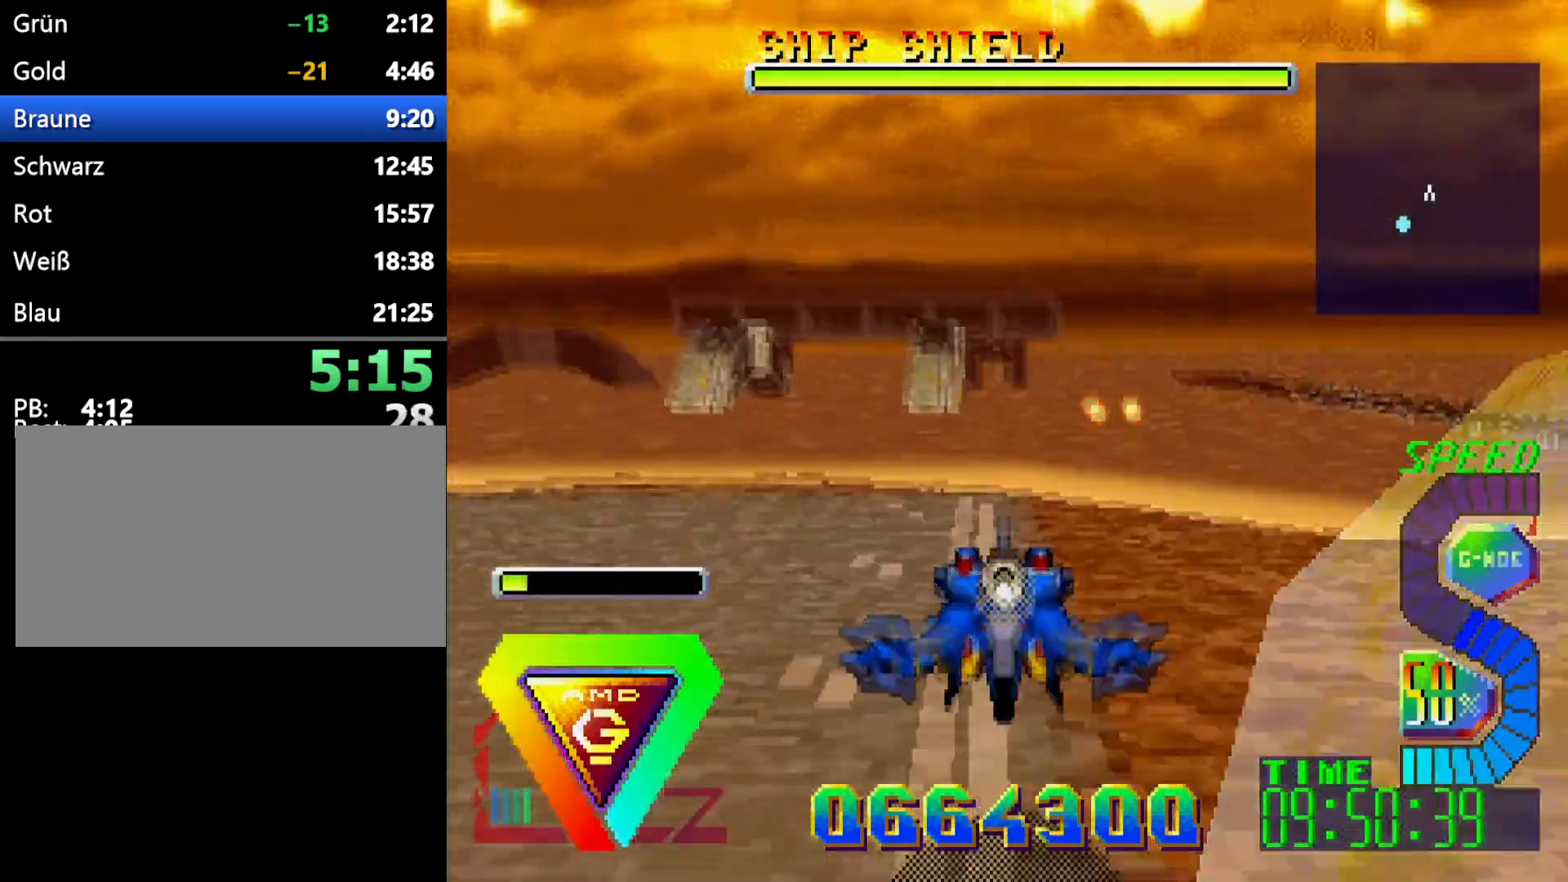
{"buttons": [], "events": [[200, "DPAD_DOWN", "up"], [433, "DPAD_LEFT", "up"]]}
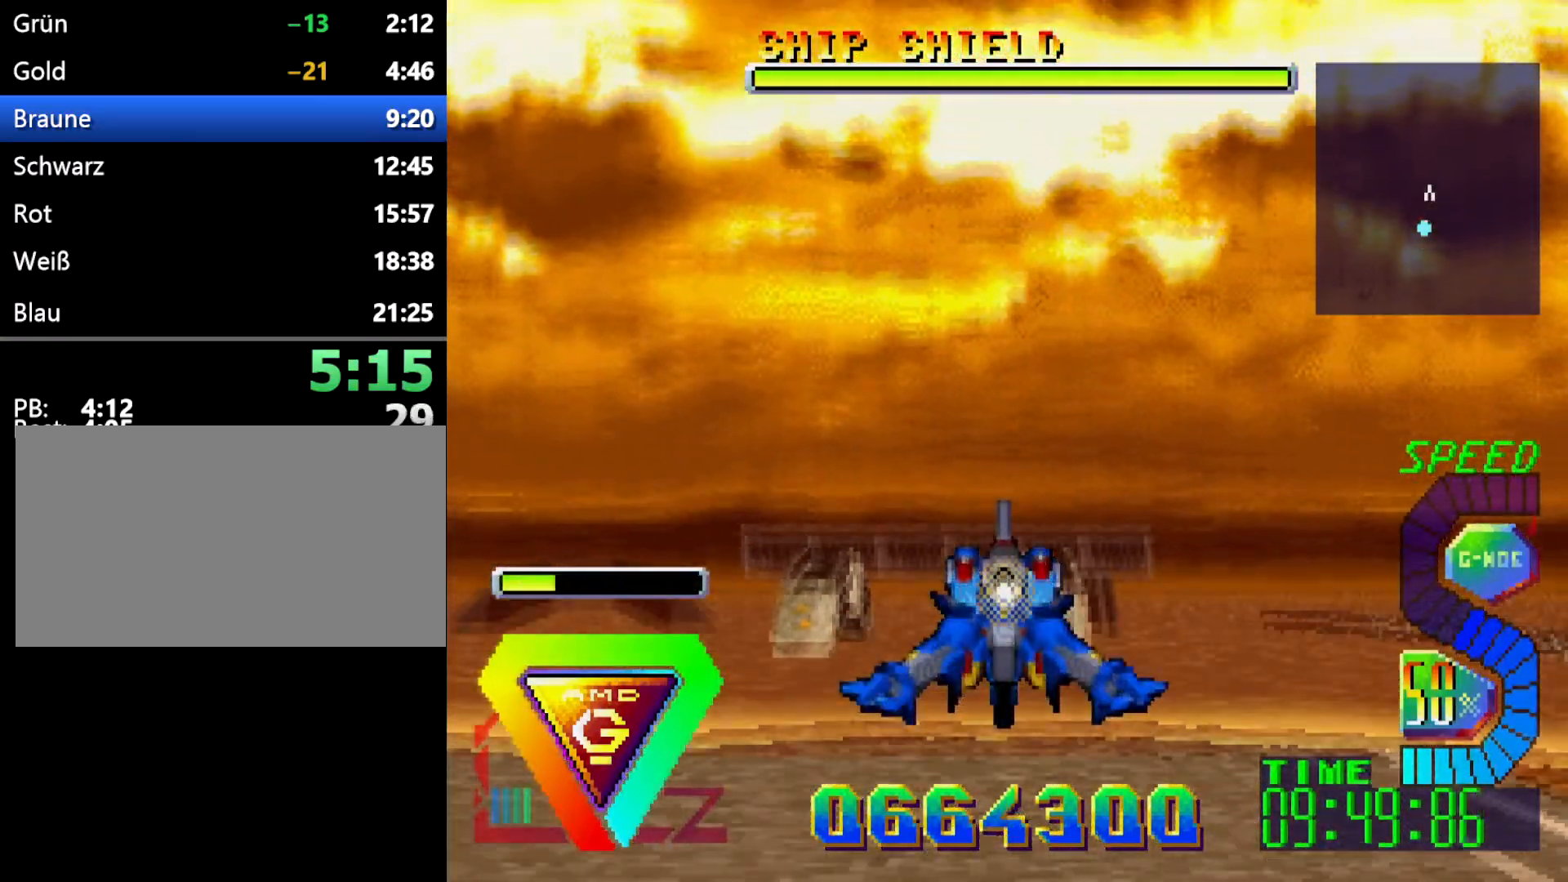
{"buttons": [], "events": [[400, "DPAD_UP", "down"], [483, "DPAD_UP", "up"]]}
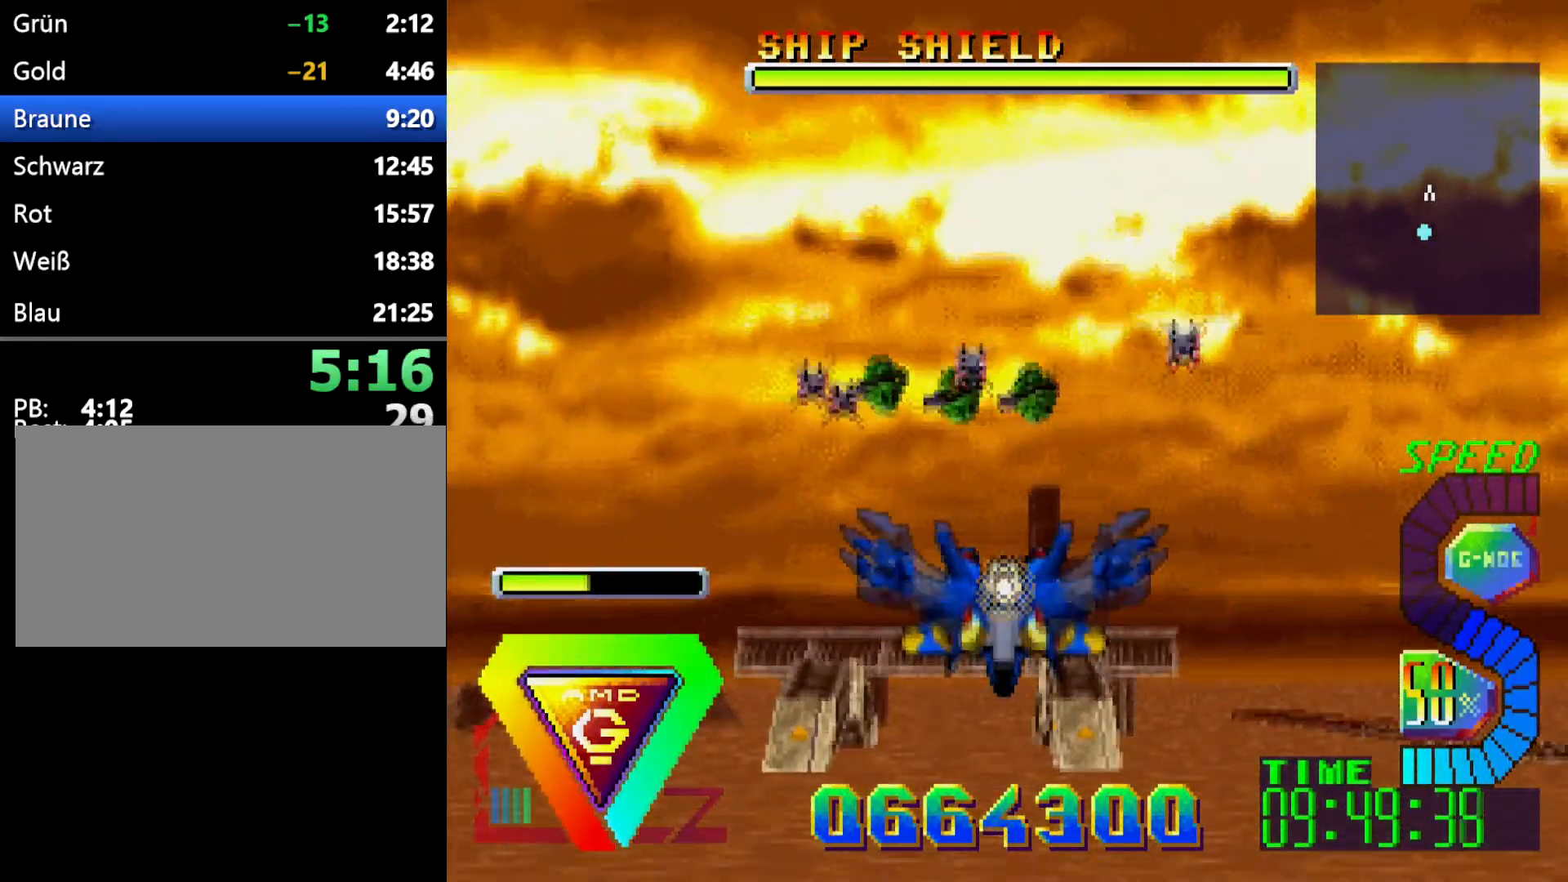
{"buttons": [], "events": []}
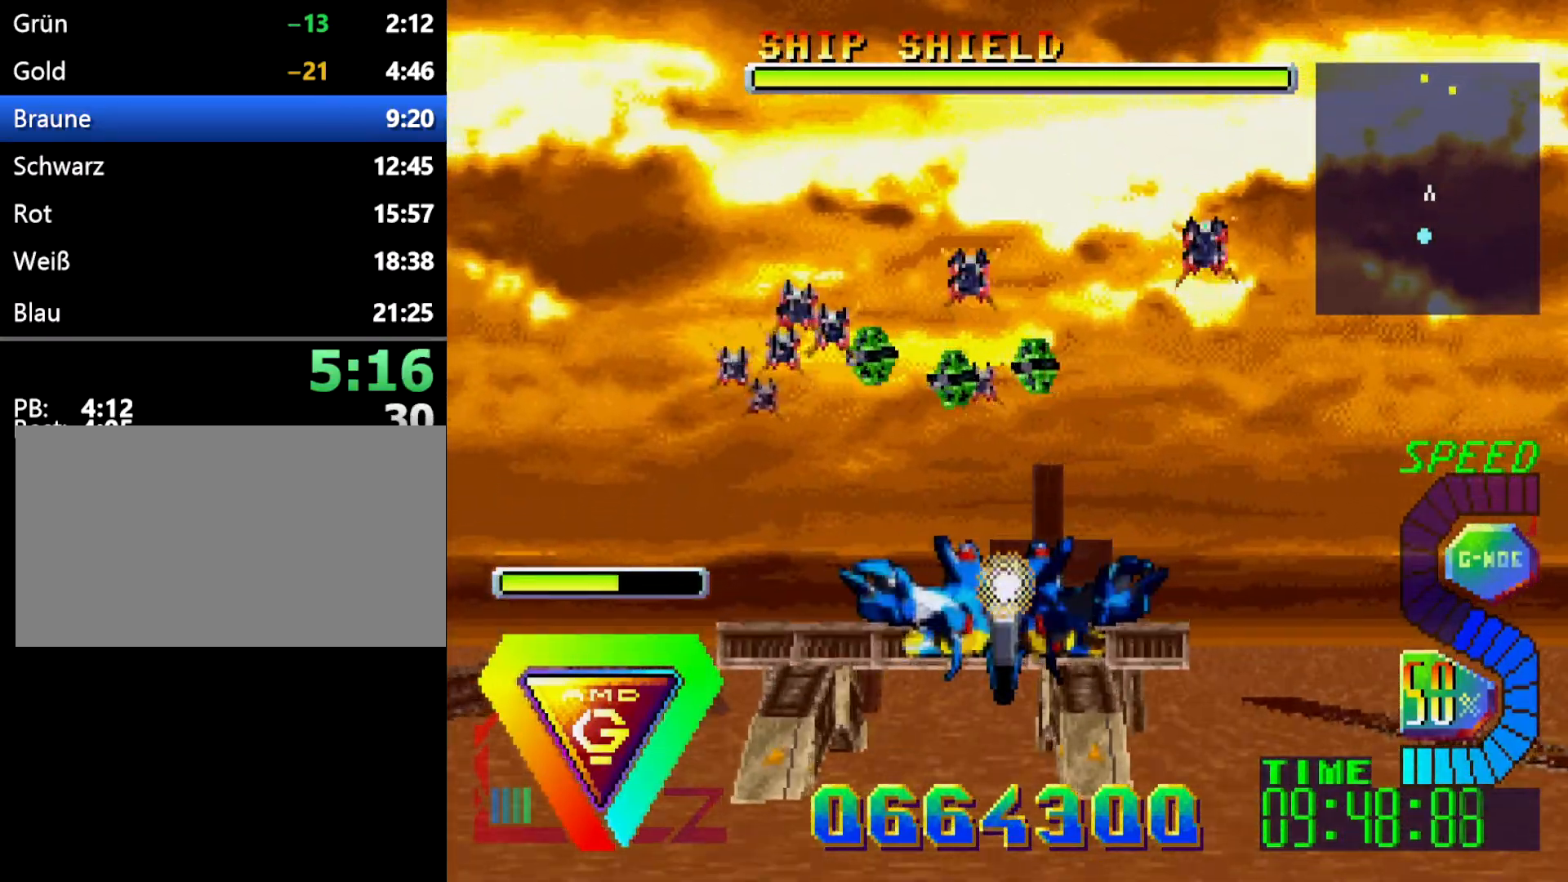
{"buttons": [], "events": [[33, "DPAD_DOWN", "down"], [183, "DPAD_DOWN", "up"]]}
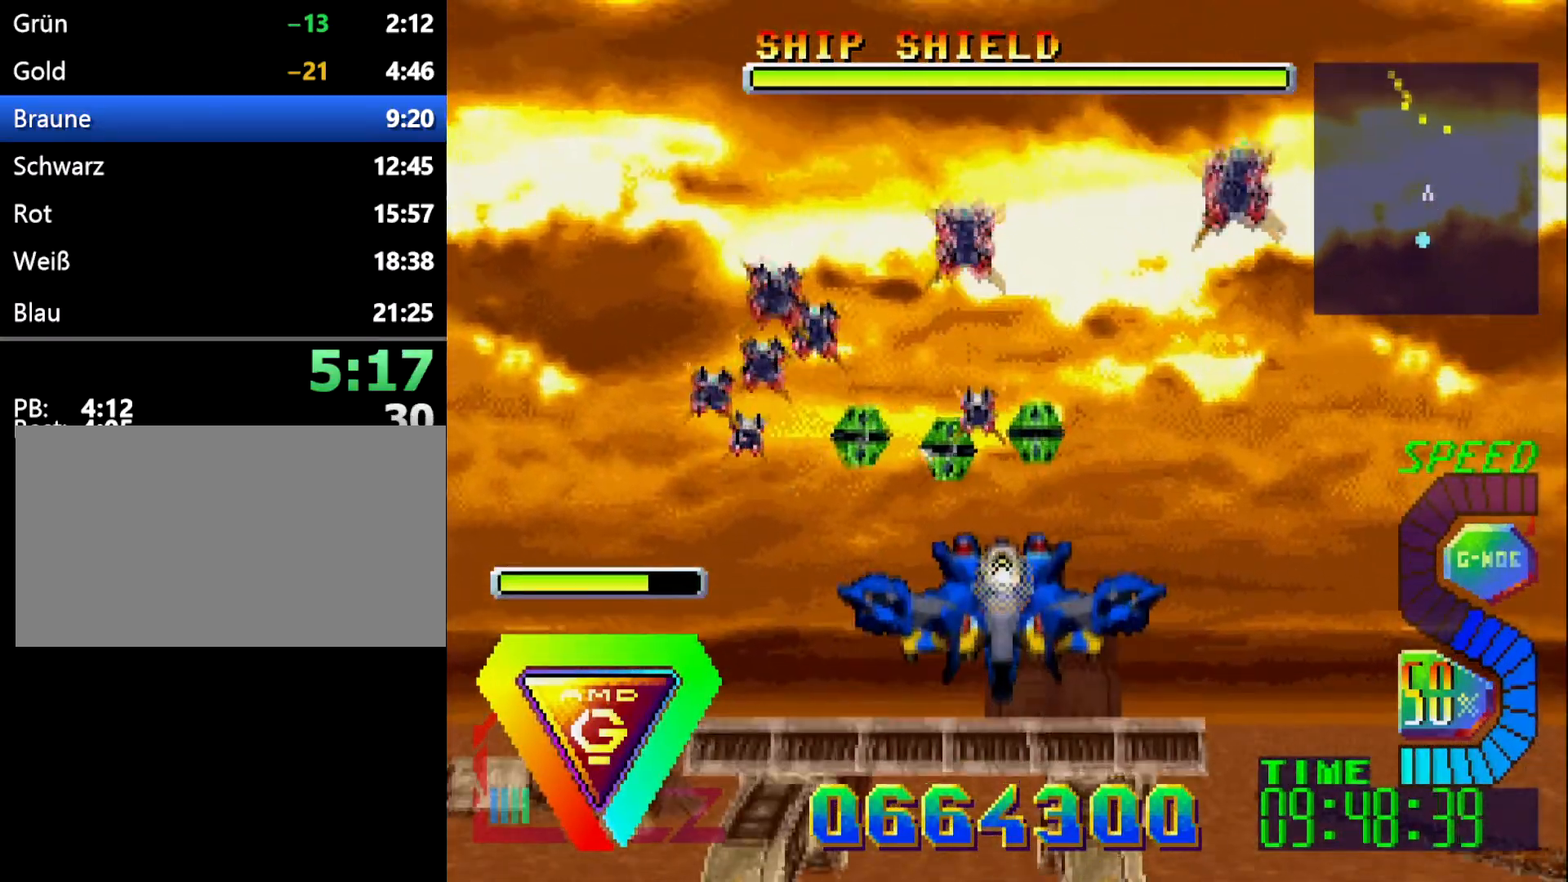
{"buttons": [], "events": [[33, "DPAD_UP", "down"], [83, "DPAD_UP", "up"]]}
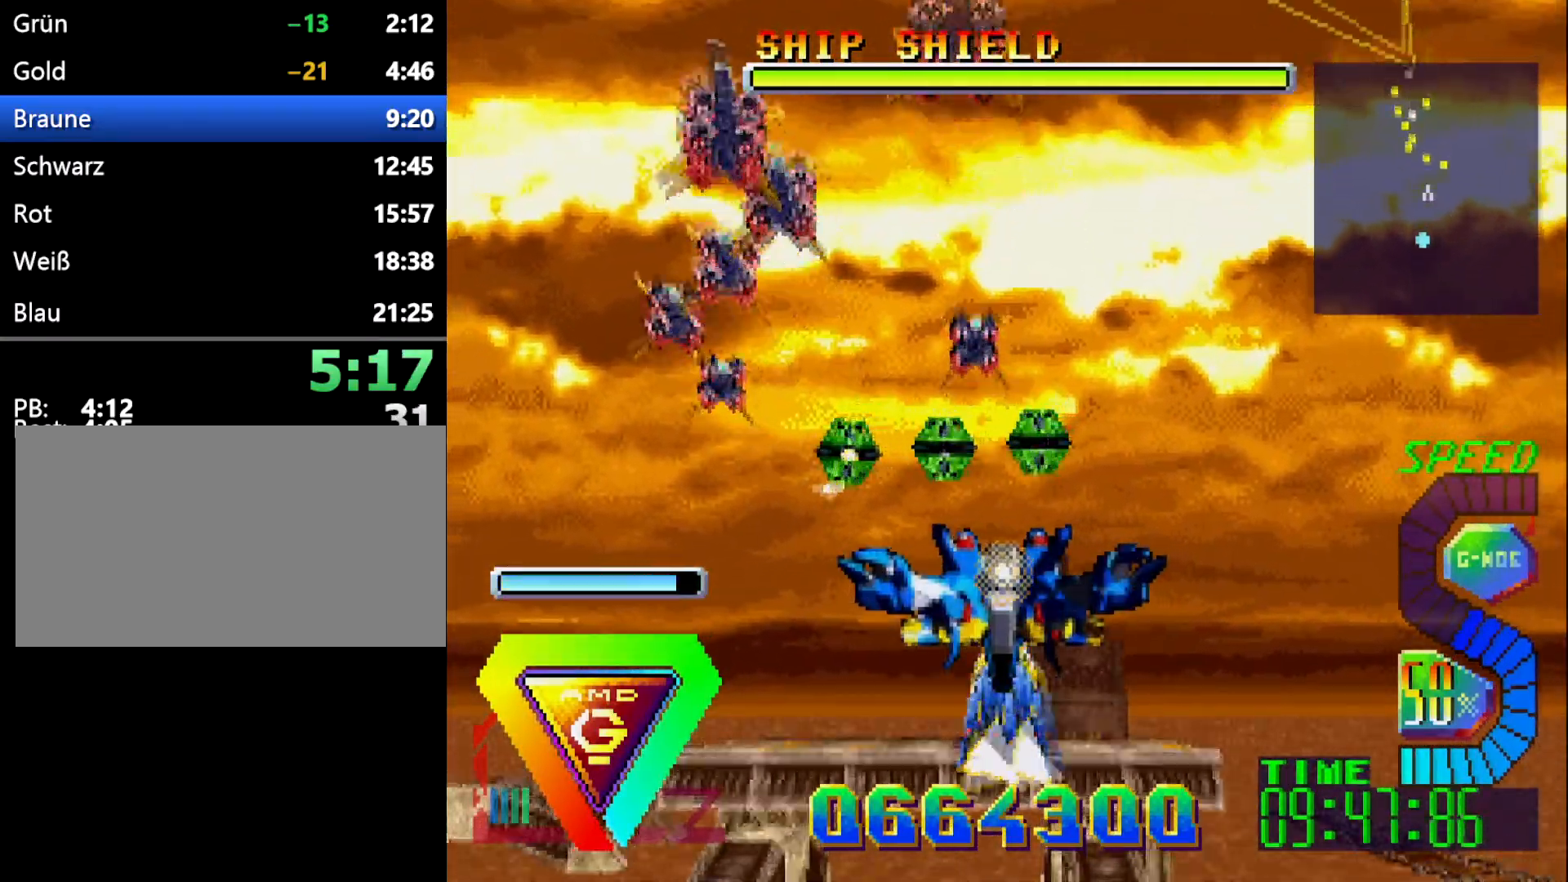
{"buttons": [], "events": [[167, "L1", "down"], [300, "L1", "up"]]}
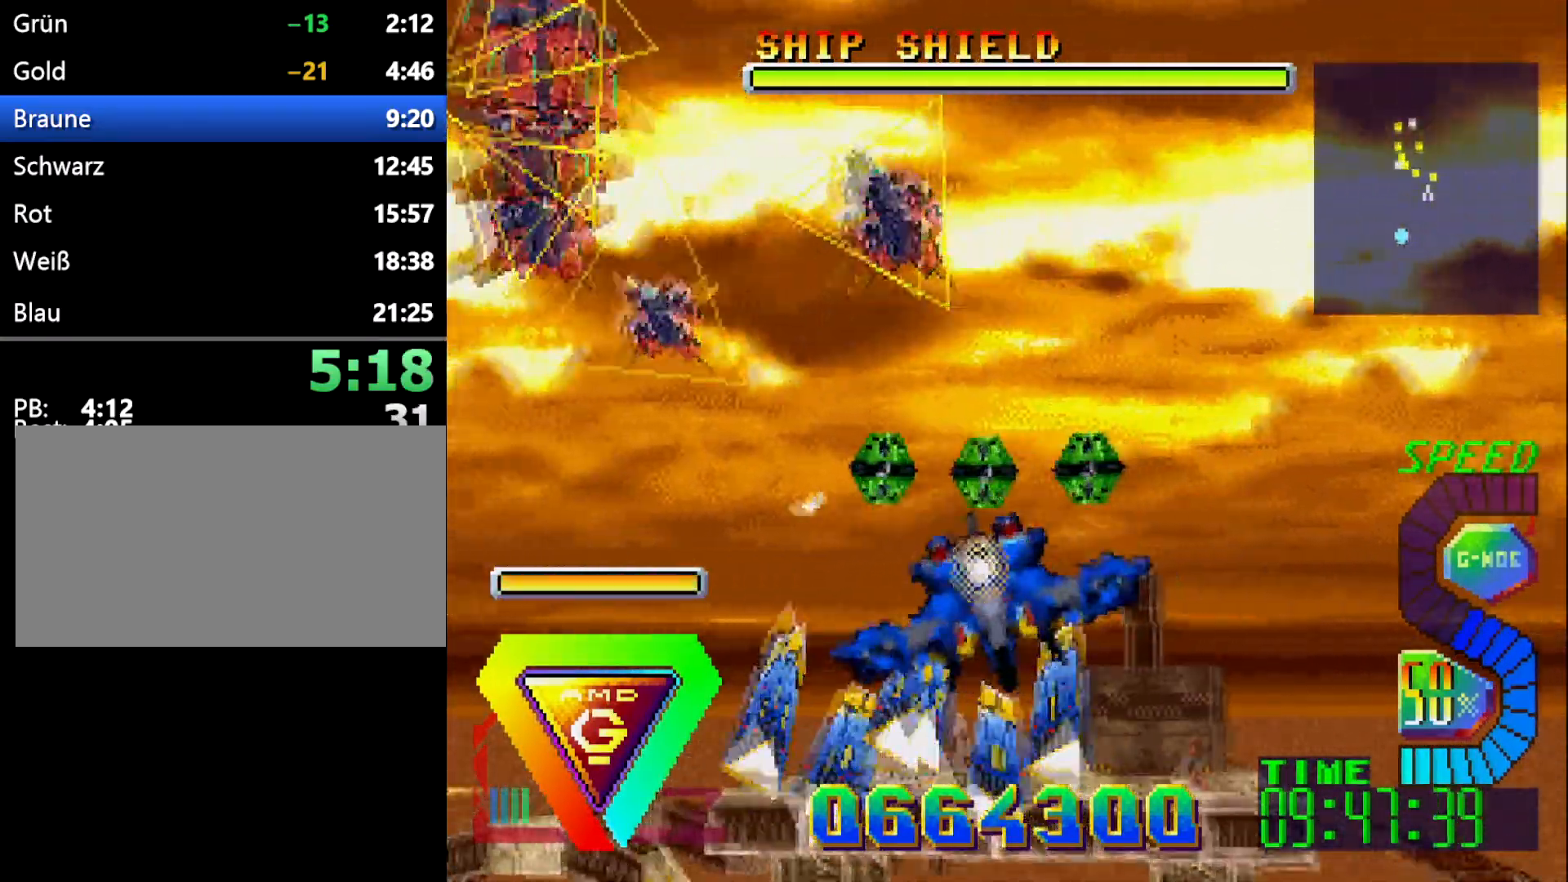
{"buttons": ["DPAD_UP"], "events": [[433, "DPAD_UP", "down"]]}
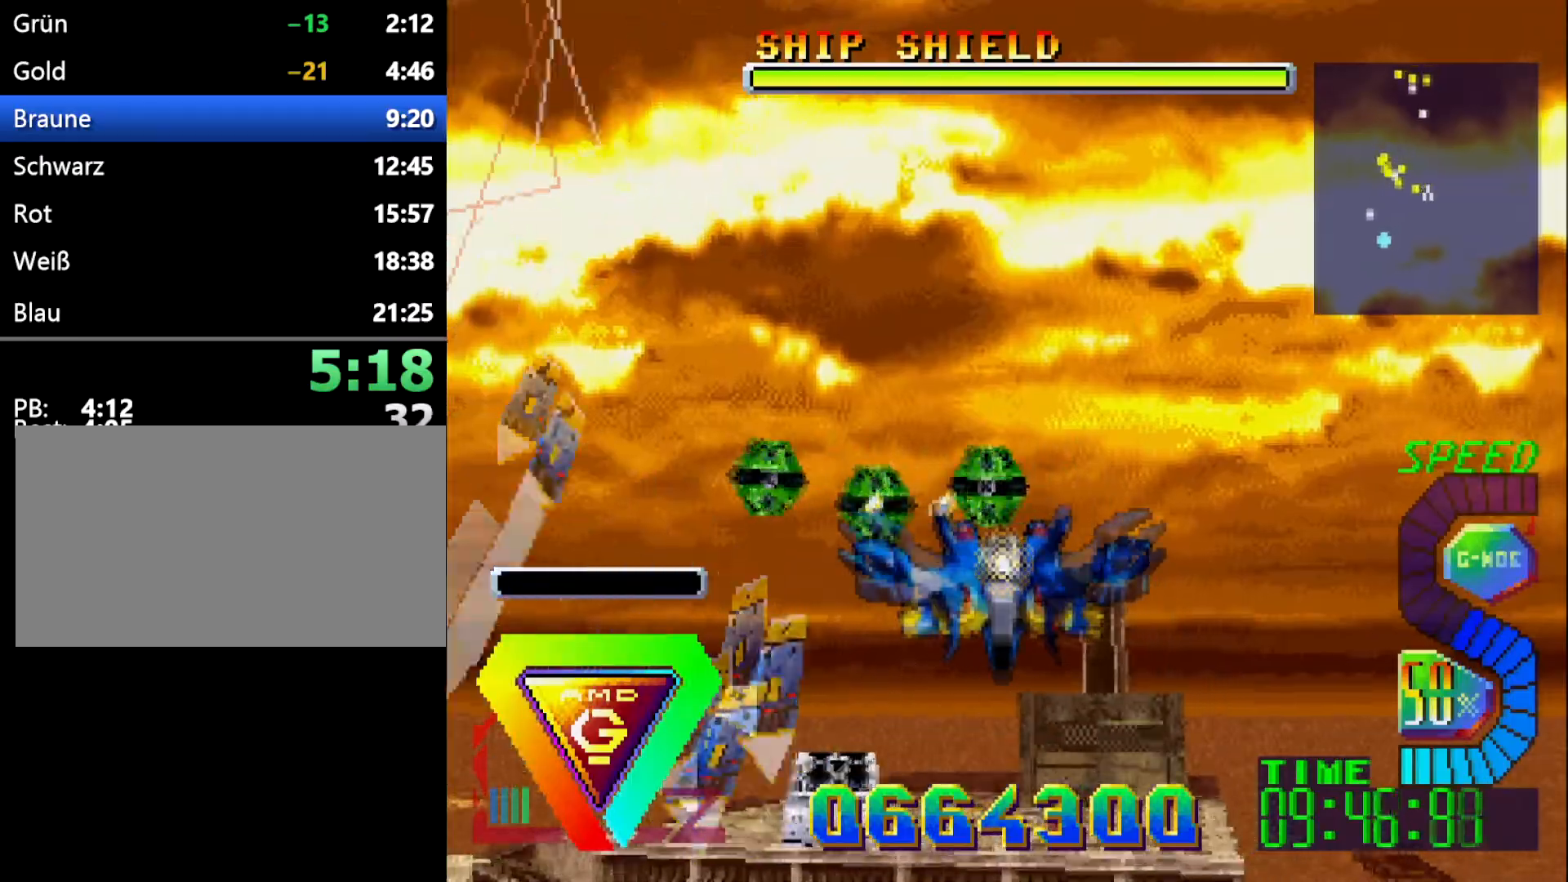
{"buttons": [], "events": [[17, "L1", "down"], [83, "DPAD_UP", "up"], [117, "L1", "up"]]}